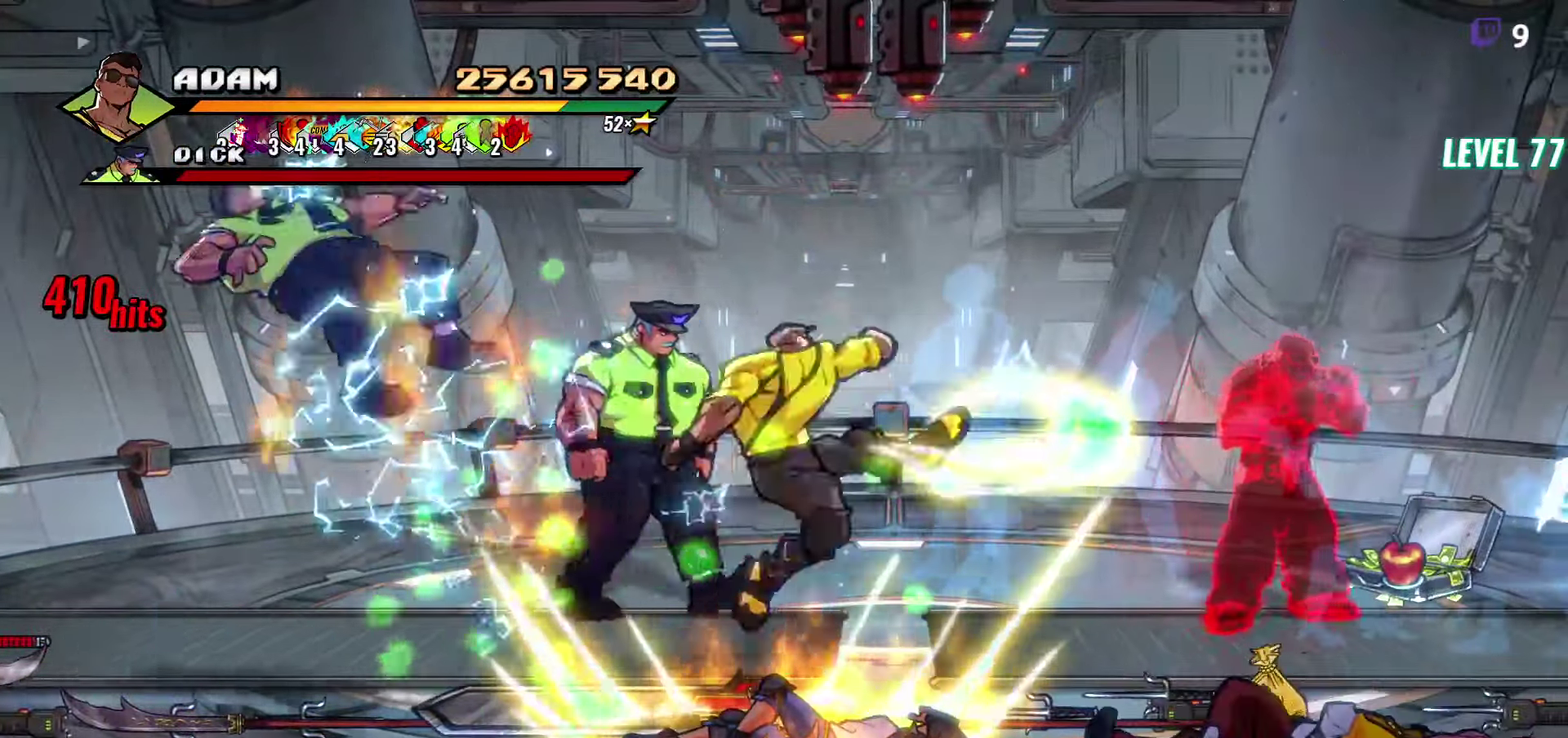
Gameplay with a controller (Xbox layout); each line is a JSON object with the inputs held at the frame after it. "events" lists button and stick changes between this image and that frame as [ms after this image, input, new state], when the widget could be followed in between. Not read: L3 R3 left_stick right_stick.
{"buttons": ["Y", "DPAD_RIGHT"], "events": [[116, "DPAD_RIGHT", "down"], [183, "DPAD_RIGHT", "up"], [233, "DPAD_RIGHT", "down"], [416, "Y", "down"]]}
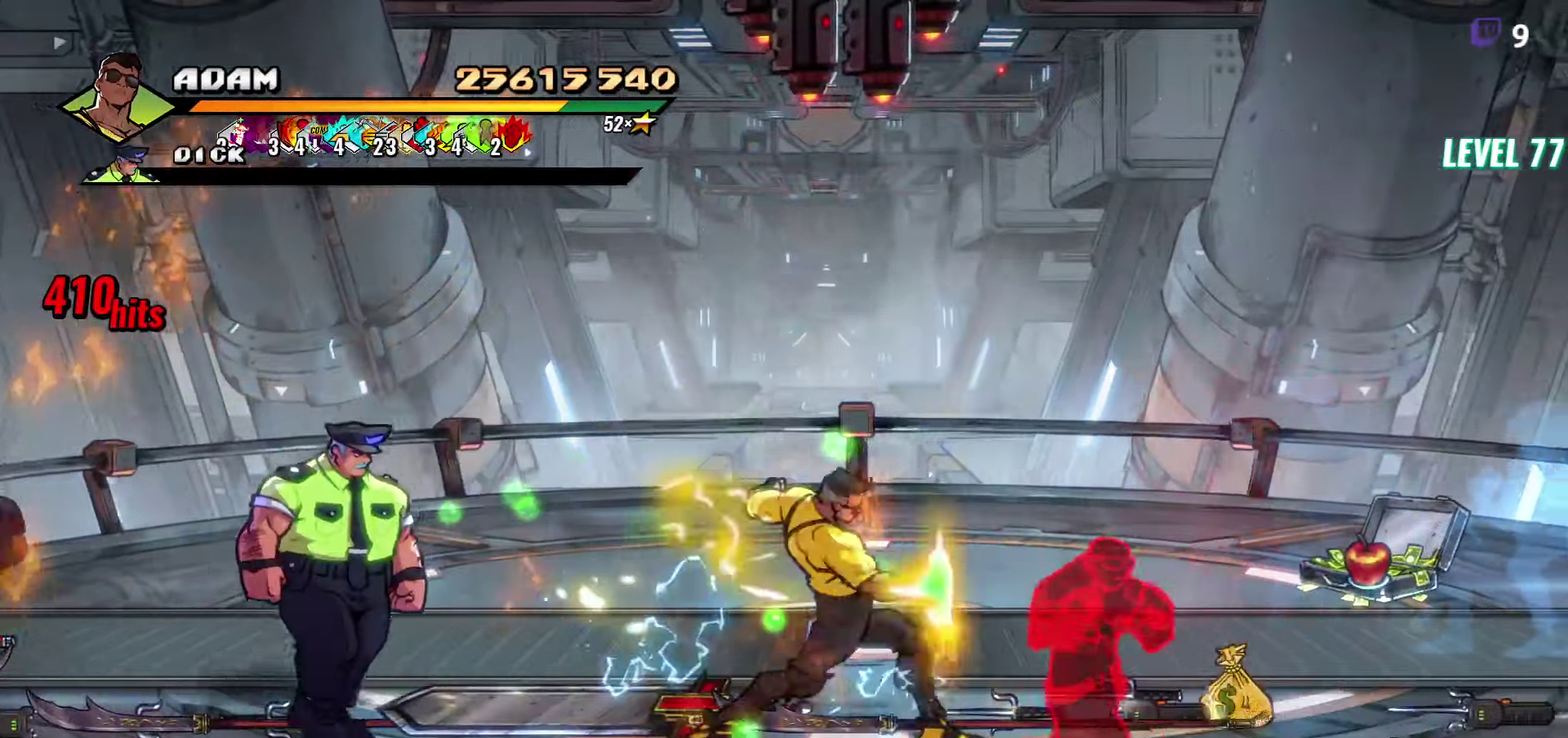
{"buttons": [], "events": [[50, "Y", "up"], [66, "DPAD_RIGHT", "up"], [183, "L1", "down"], [300, "L1", "up"]]}
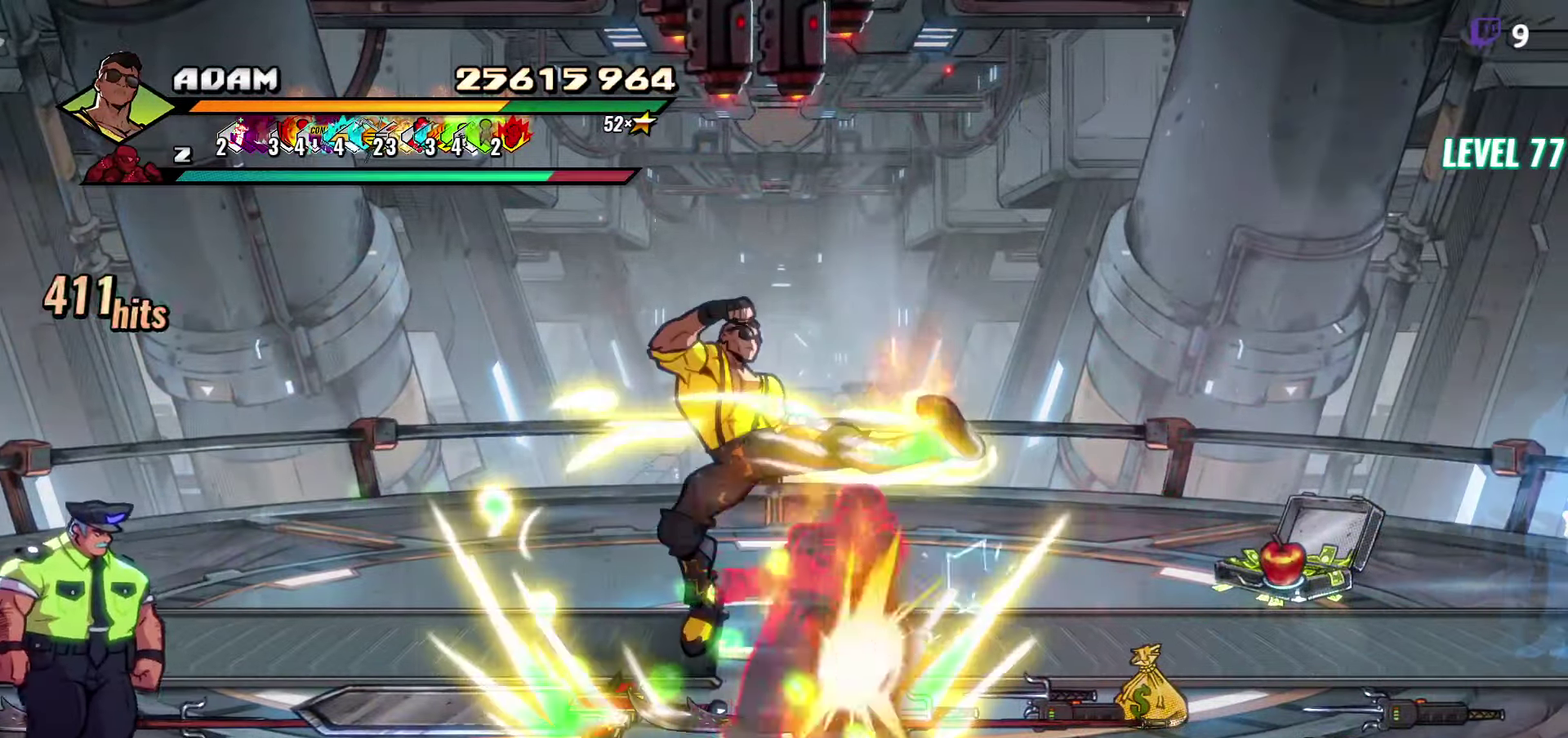
{"buttons": ["DPAD_LEFT"], "events": [[33, "Y", "down"], [150, "Y", "up"], [300, "DPAD_LEFT", "down"]]}
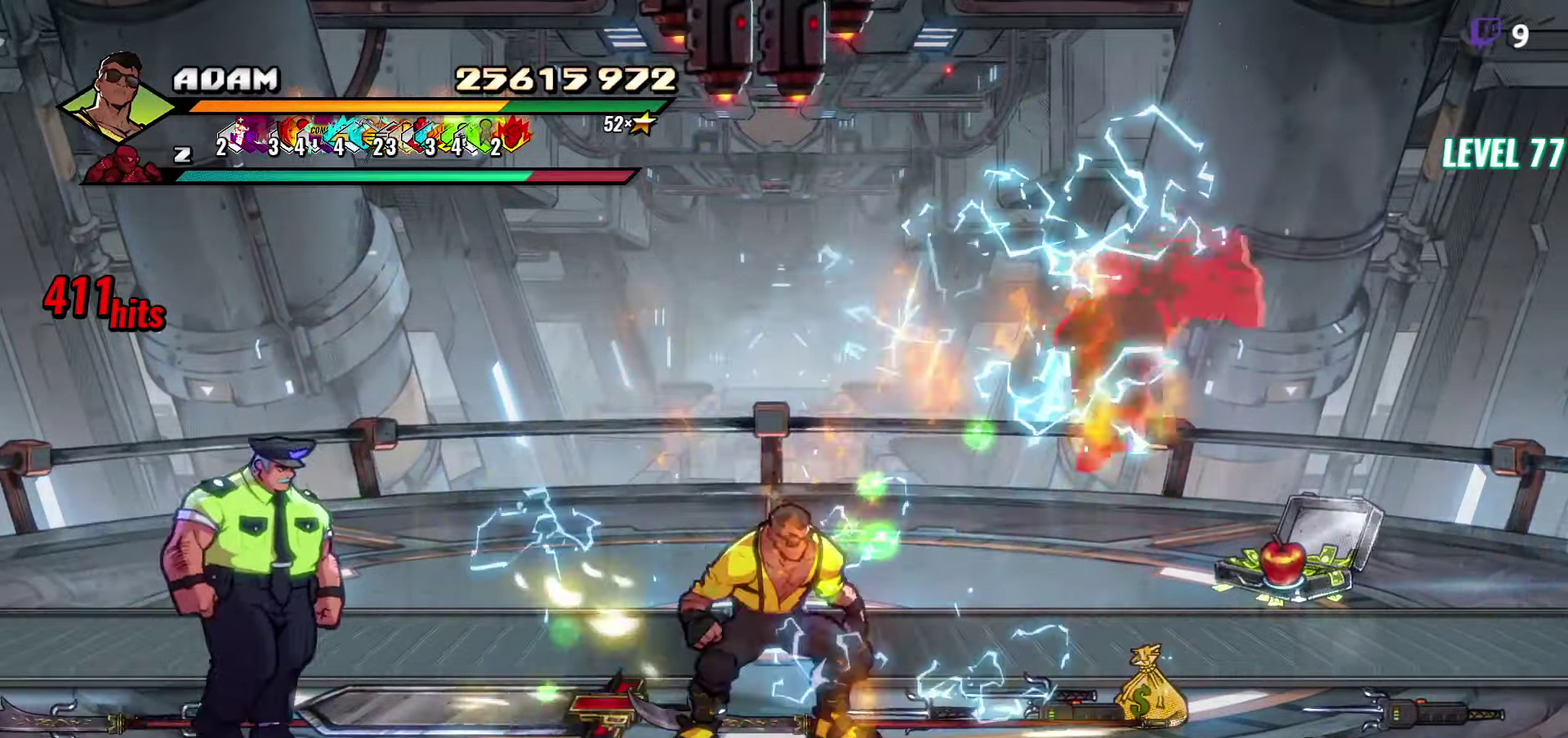
{"buttons": ["Y"], "events": [[50, "Y", "down"], [117, "Y", "up"], [150, "DPAD_LEFT", "up"], [400, "Y", "down"]]}
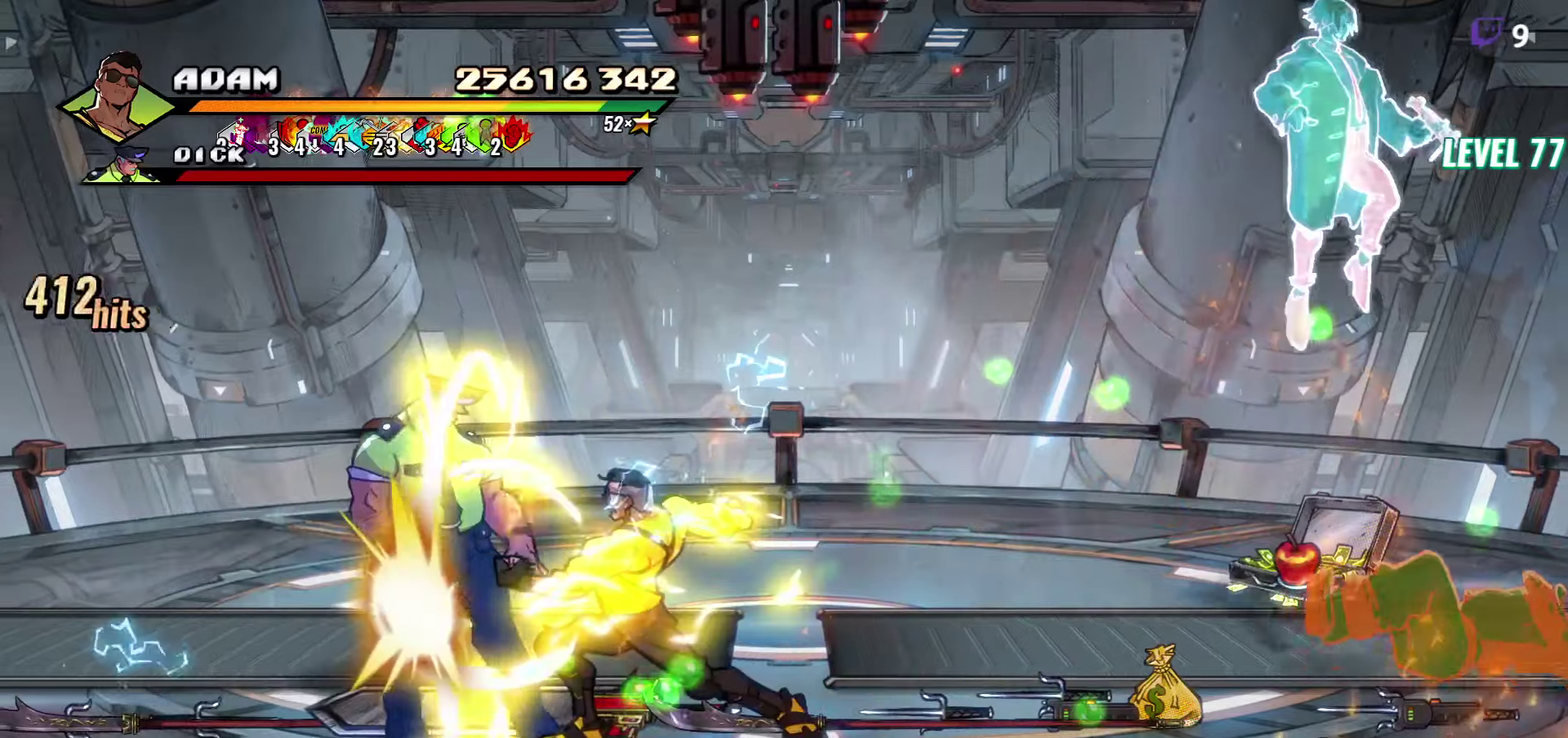
{"buttons": ["DPAD_RIGHT"], "events": [[17, "Y", "up"], [133, "DPAD_RIGHT", "down"]]}
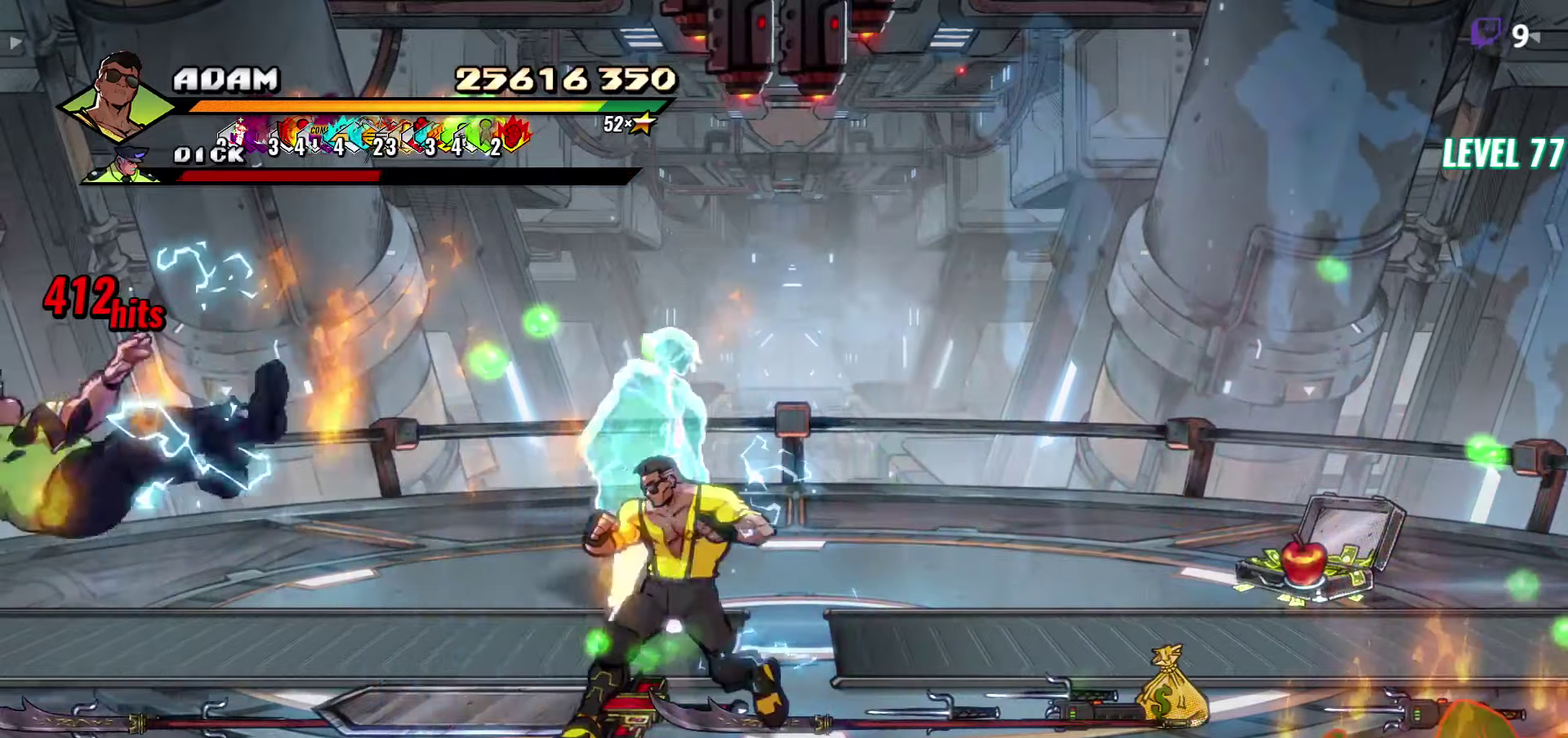
{"buttons": ["DPAD_RIGHT"], "events": [[67, "B", "down"], [183, "B", "up"]]}
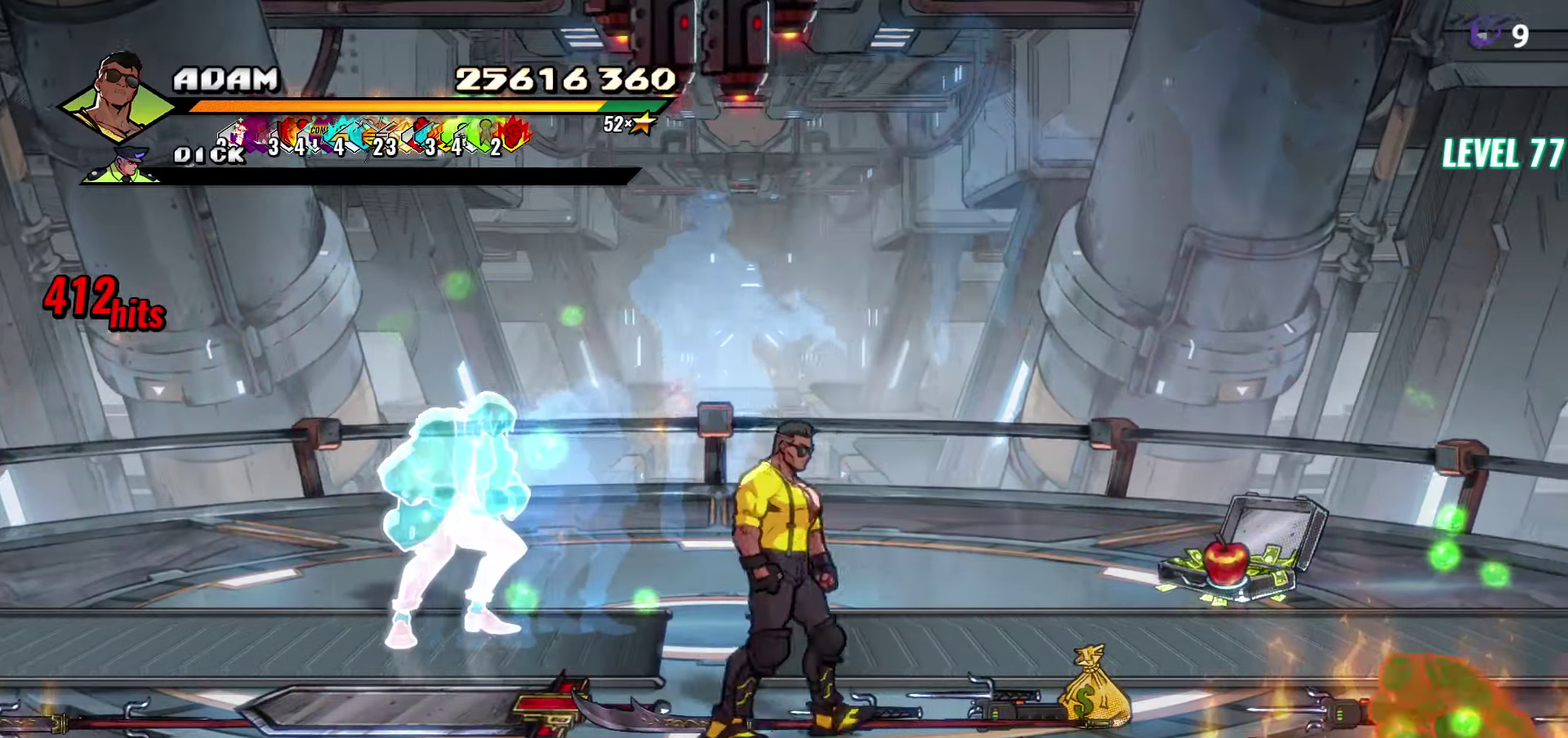
{"buttons": ["Y", "DPAD_RIGHT"], "events": [[167, "DPAD_RIGHT", "up"], [217, "DPAD_RIGHT", "down"], [367, "DPAD_RIGHT", "up"], [400, "DPAD_RIGHT", "down"], [450, "DPAD_RIGHT", "up"], [500, "DPAD_RIGHT", "down"], [500, "Y", "down"]]}
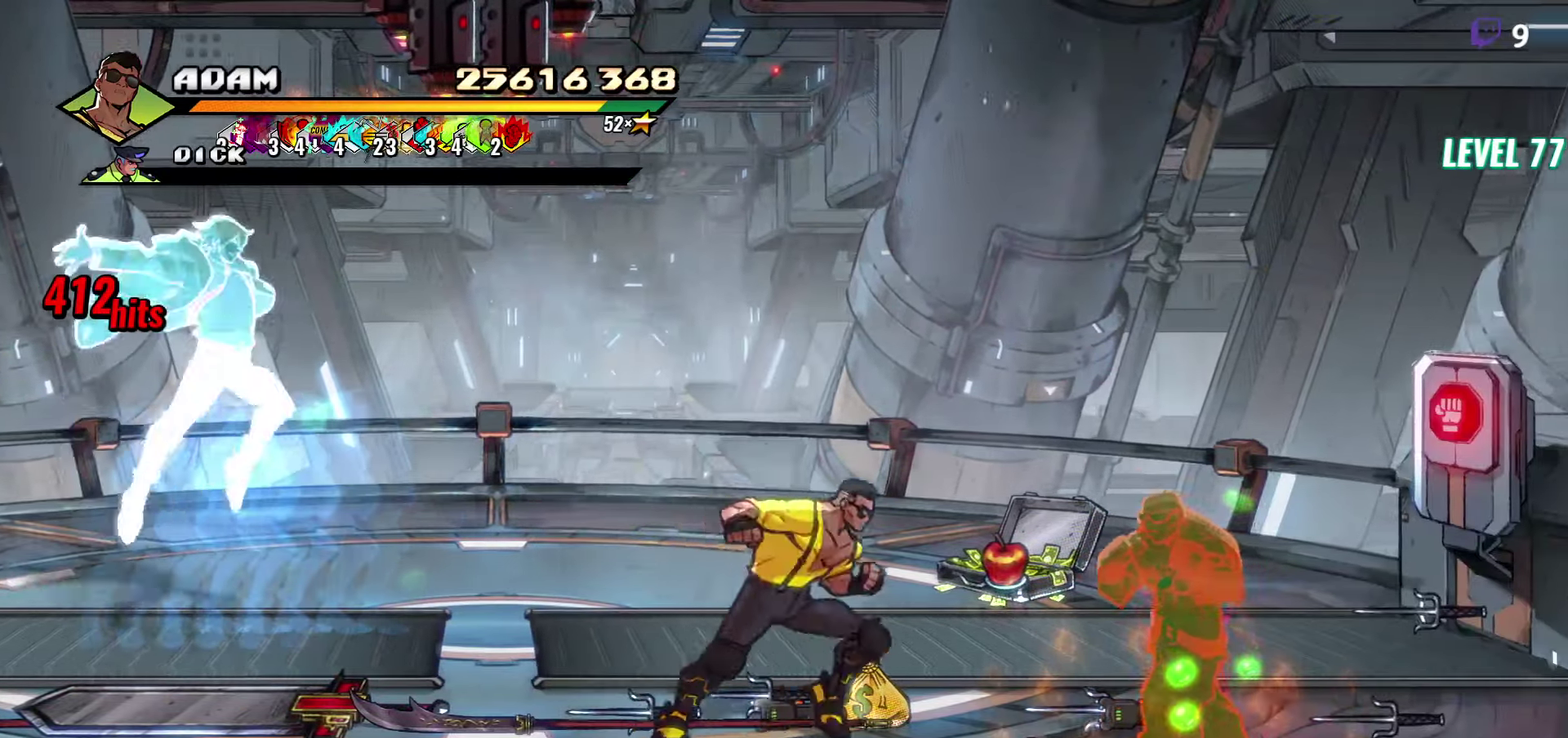
{"buttons": [], "events": [[33, "Y", "up"], [100, "DPAD_RIGHT", "up"], [217, "L1", "down"], [317, "L1", "up"]]}
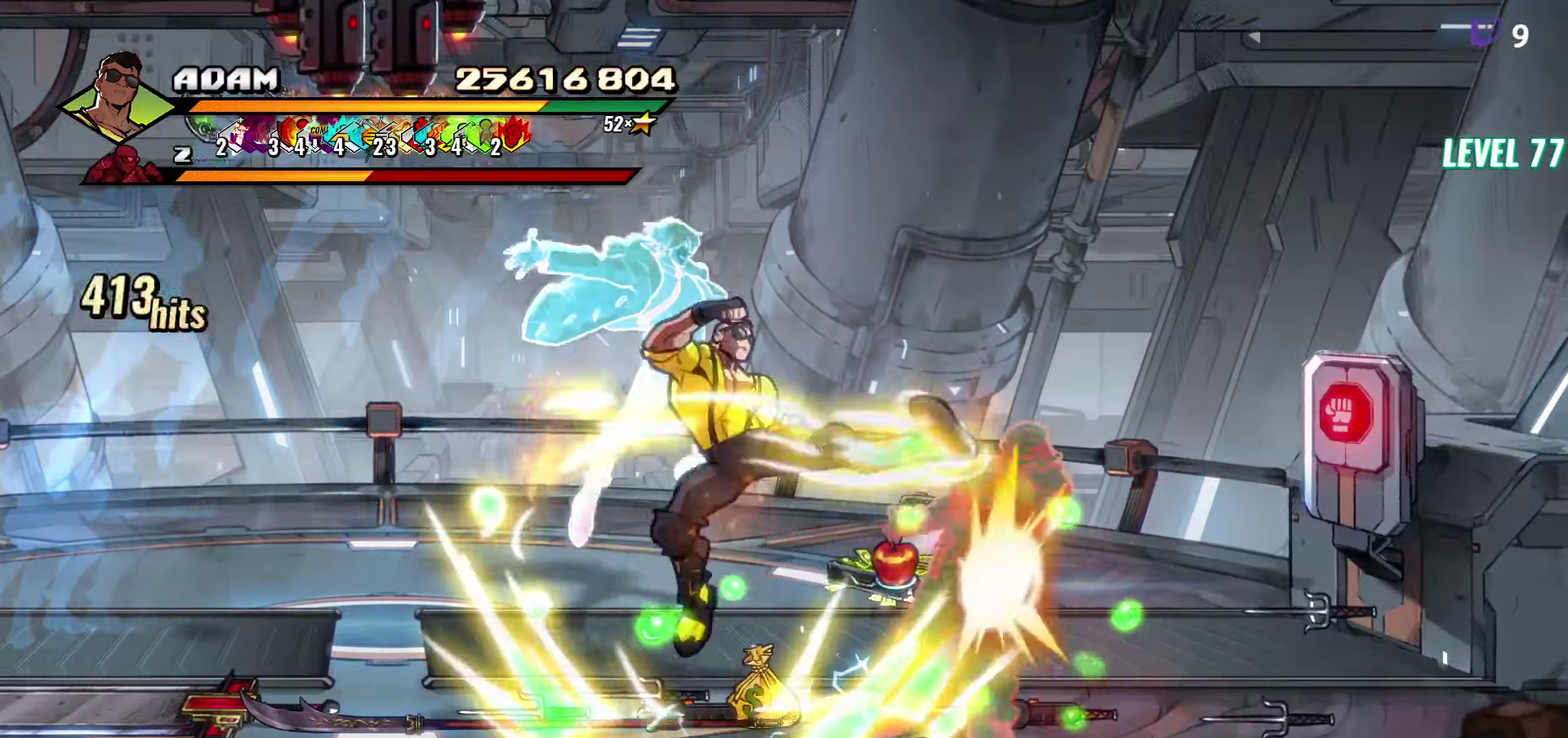
{"buttons": [], "events": [[50, "Y", "down"], [283, "Y", "up"]]}
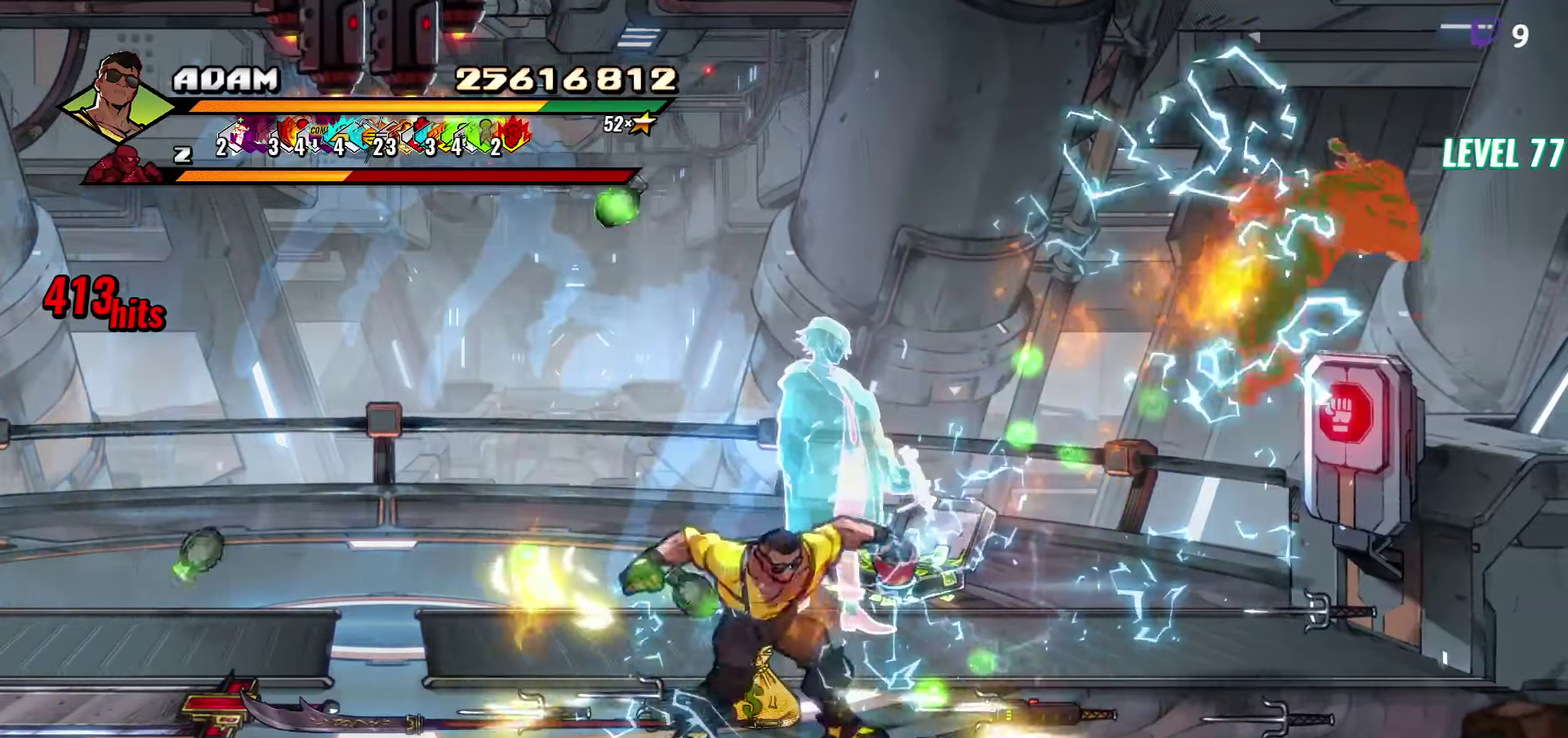
{"buttons": ["Y", "DPAD_RIGHT"], "events": [[33, "DPAD_RIGHT", "down"], [150, "DPAD_RIGHT", "up"], [300, "DPAD_RIGHT", "down"], [350, "DPAD_RIGHT", "up"], [400, "DPAD_RIGHT", "down"], [417, "Y", "down"]]}
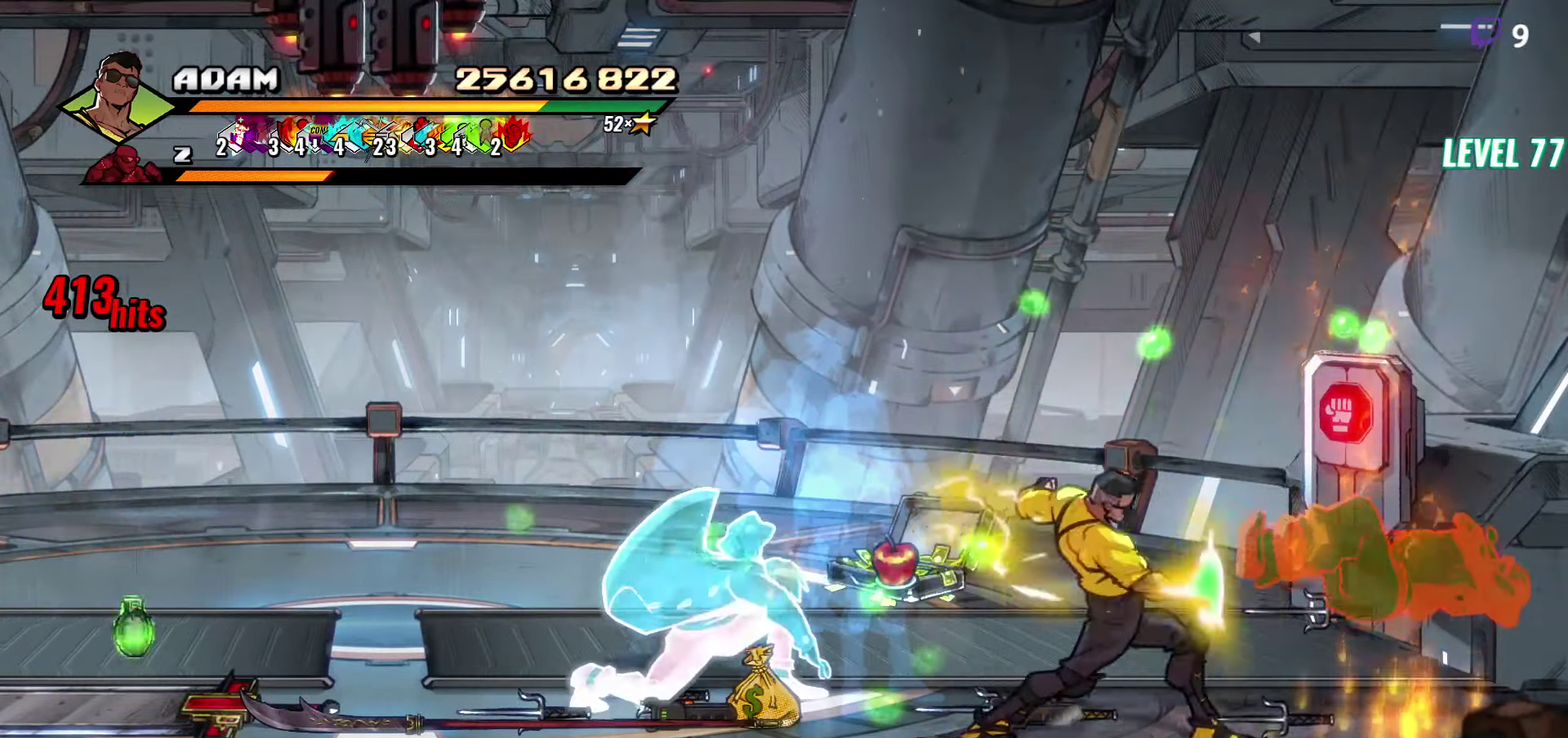
{"buttons": [], "events": [[17, "DPAD_RIGHT", "up"], [17, "Y", "up"], [67, "Y", "down"], [167, "Y", "up"]]}
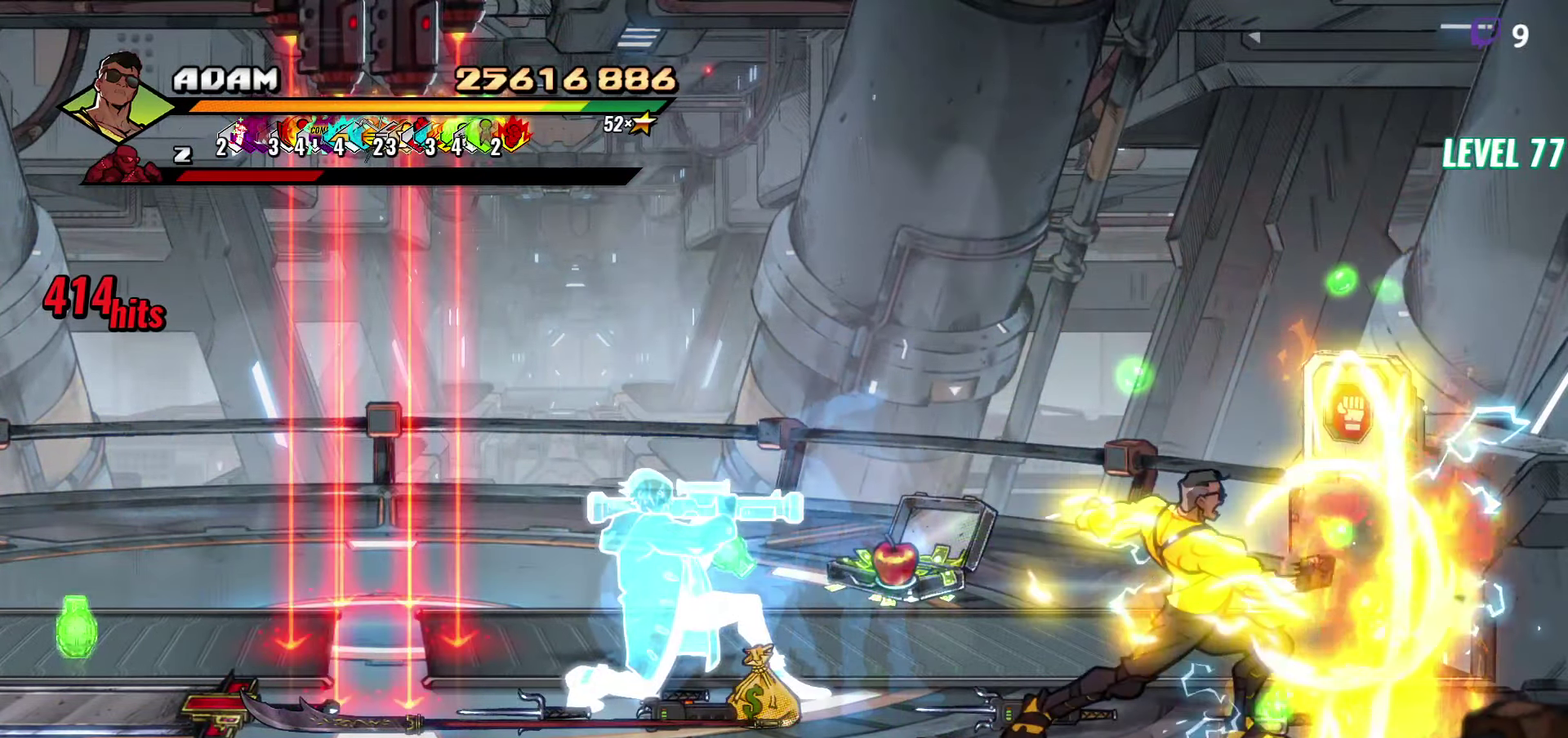
{"buttons": ["DPAD_LEFT"], "events": [[450, "DPAD_LEFT", "down"]]}
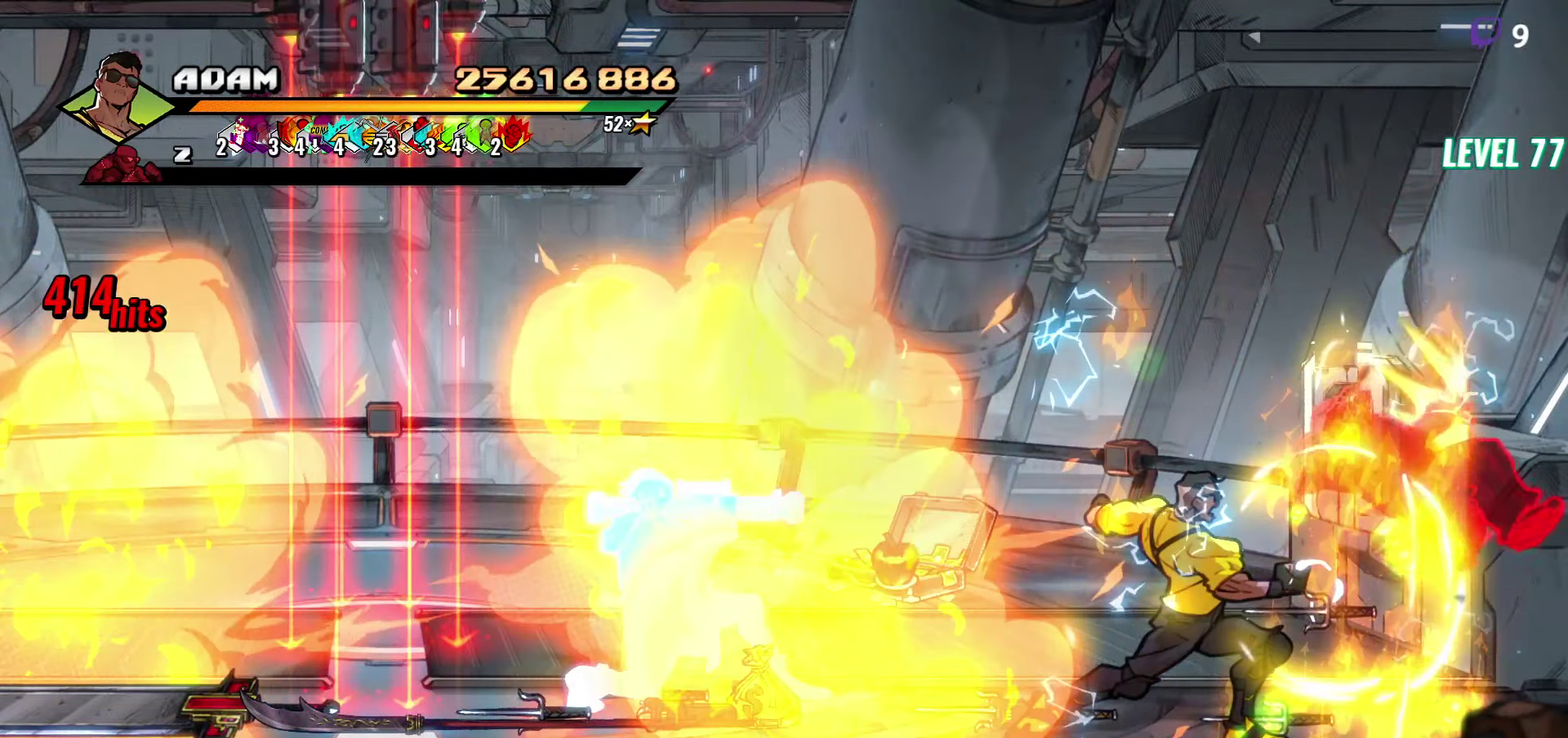
{"buttons": ["DPAD_LEFT"], "events": []}
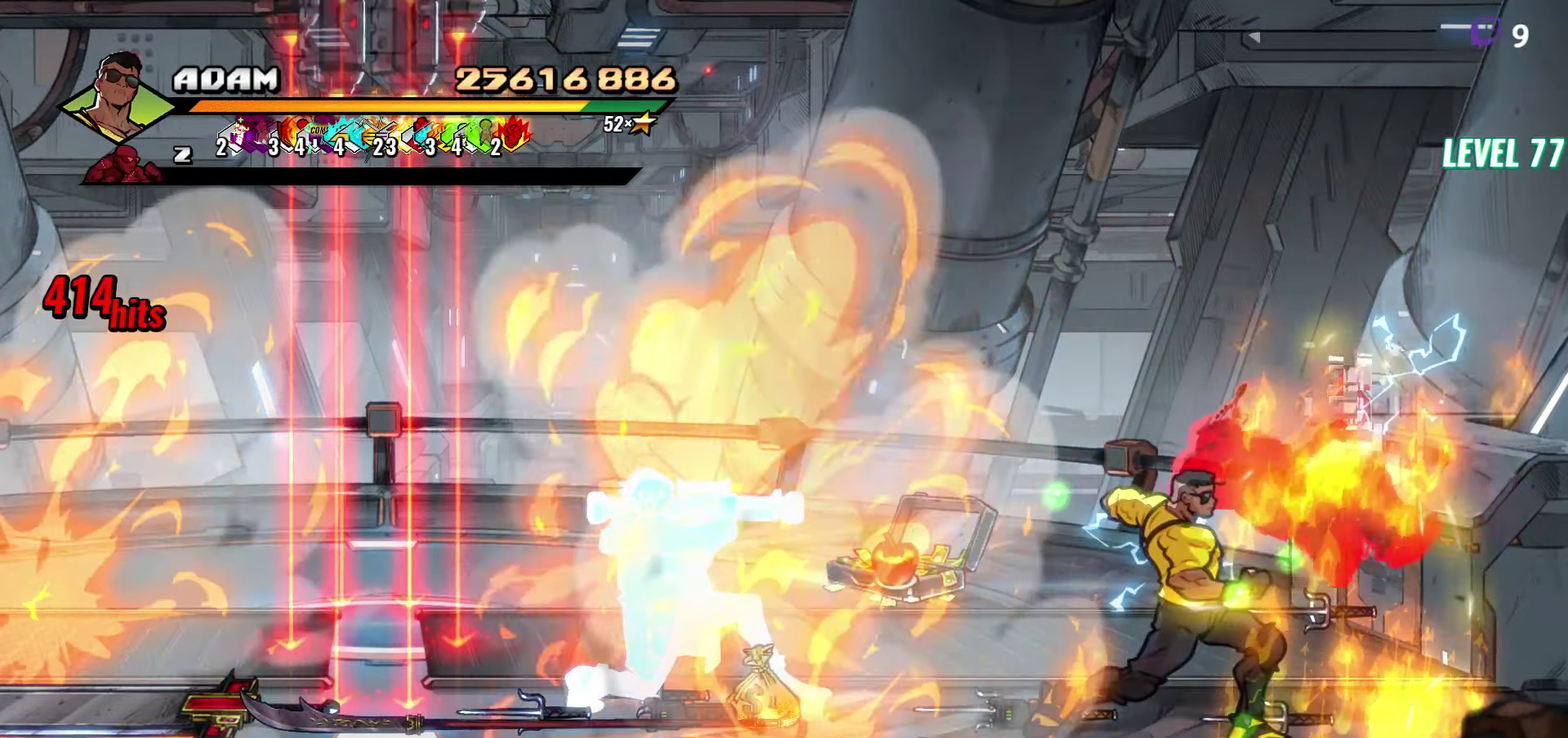
{"buttons": ["DPAD_LEFT"], "events": []}
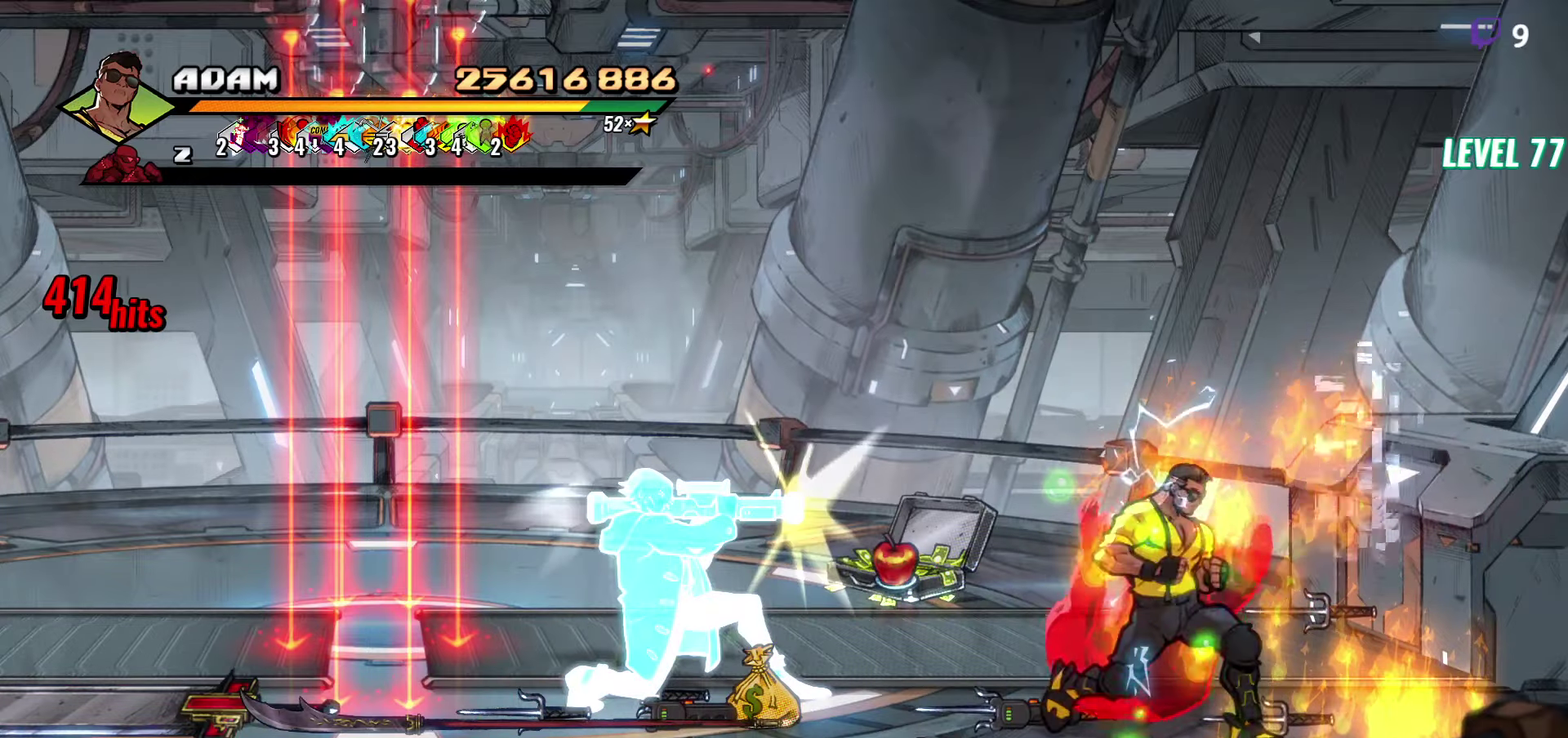
{"buttons": ["DPAD_LEFT"], "events": []}
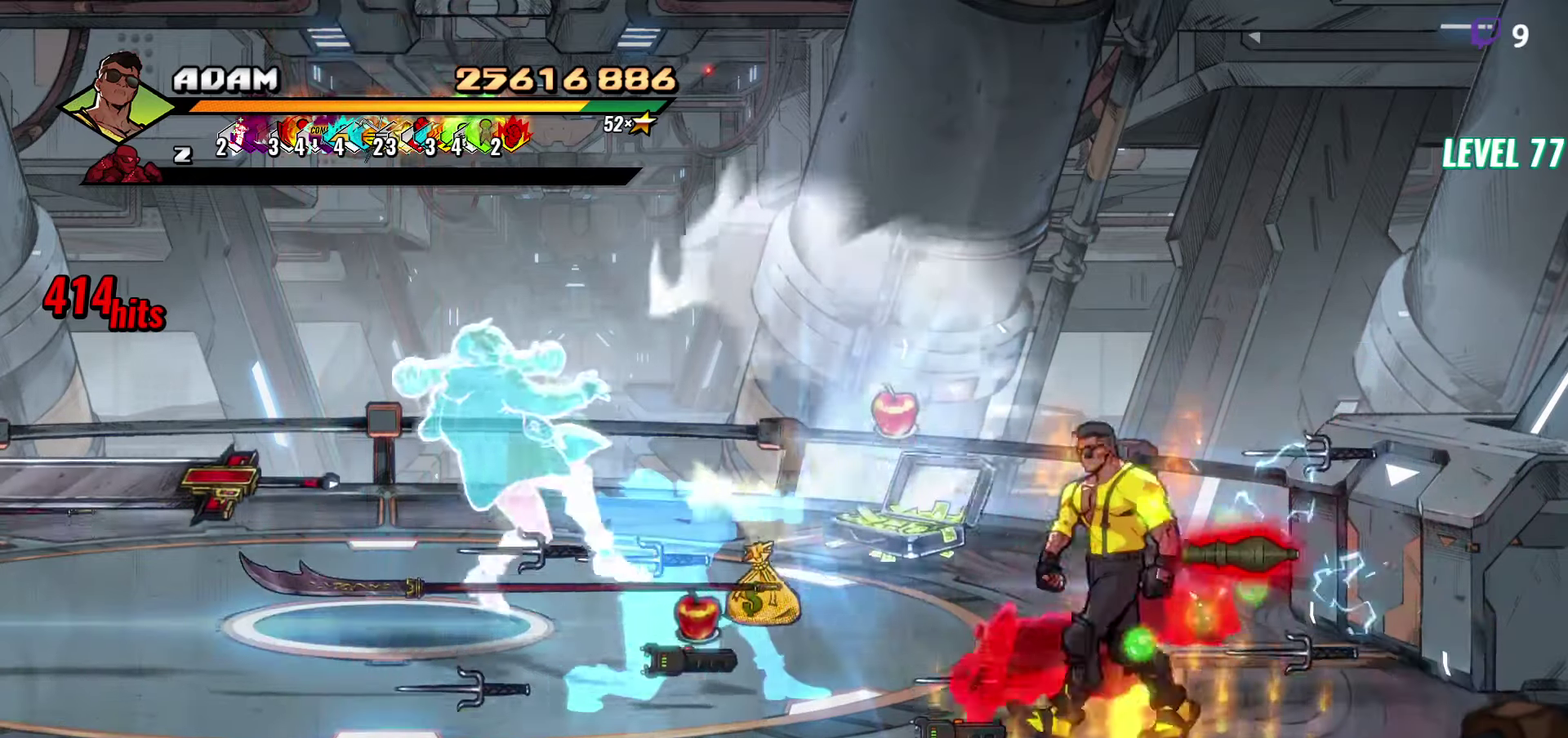
{"buttons": ["DPAD_LEFT"], "events": []}
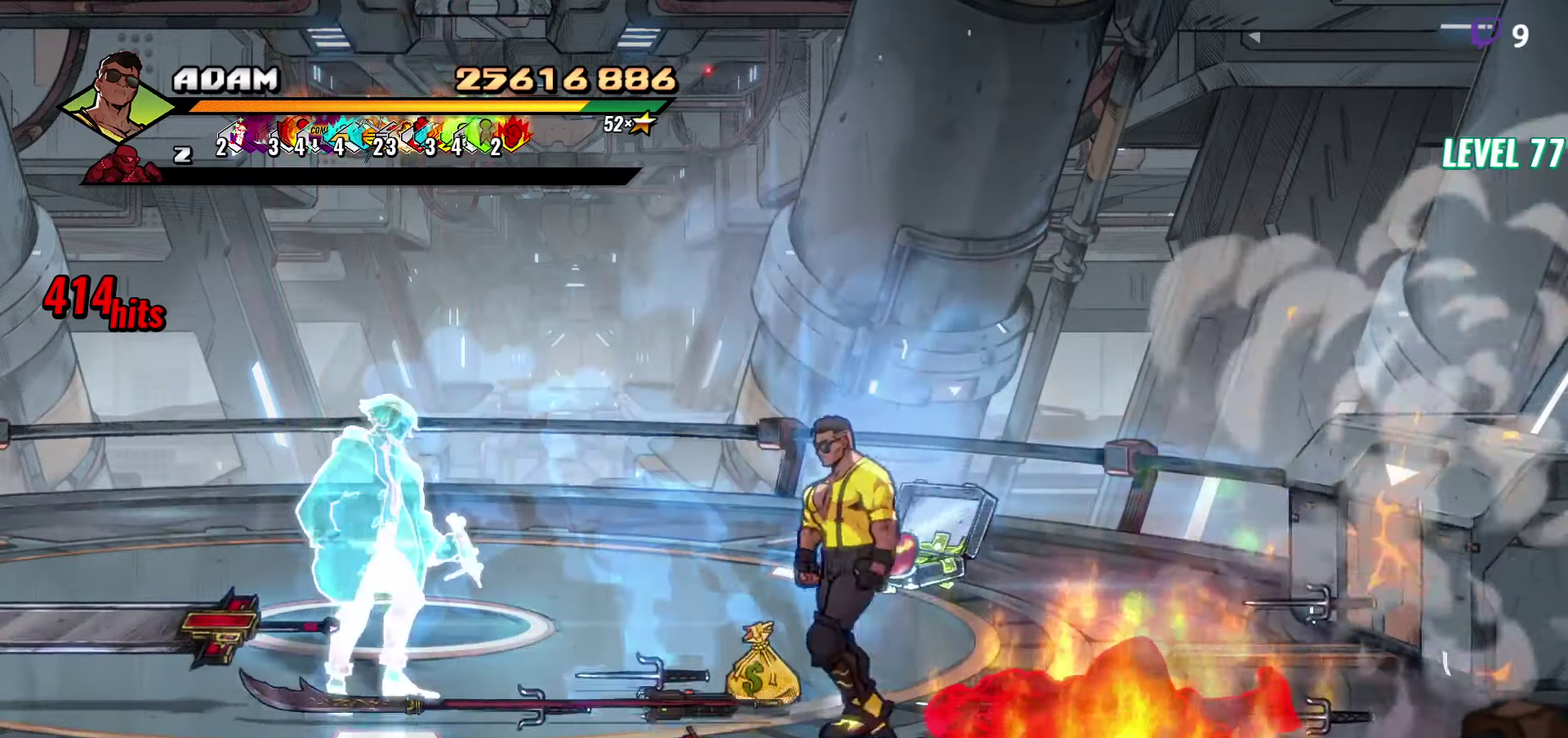
{"buttons": ["DPAD_LEFT"], "events": [[100, "B", "down"], [200, "B", "up"]]}
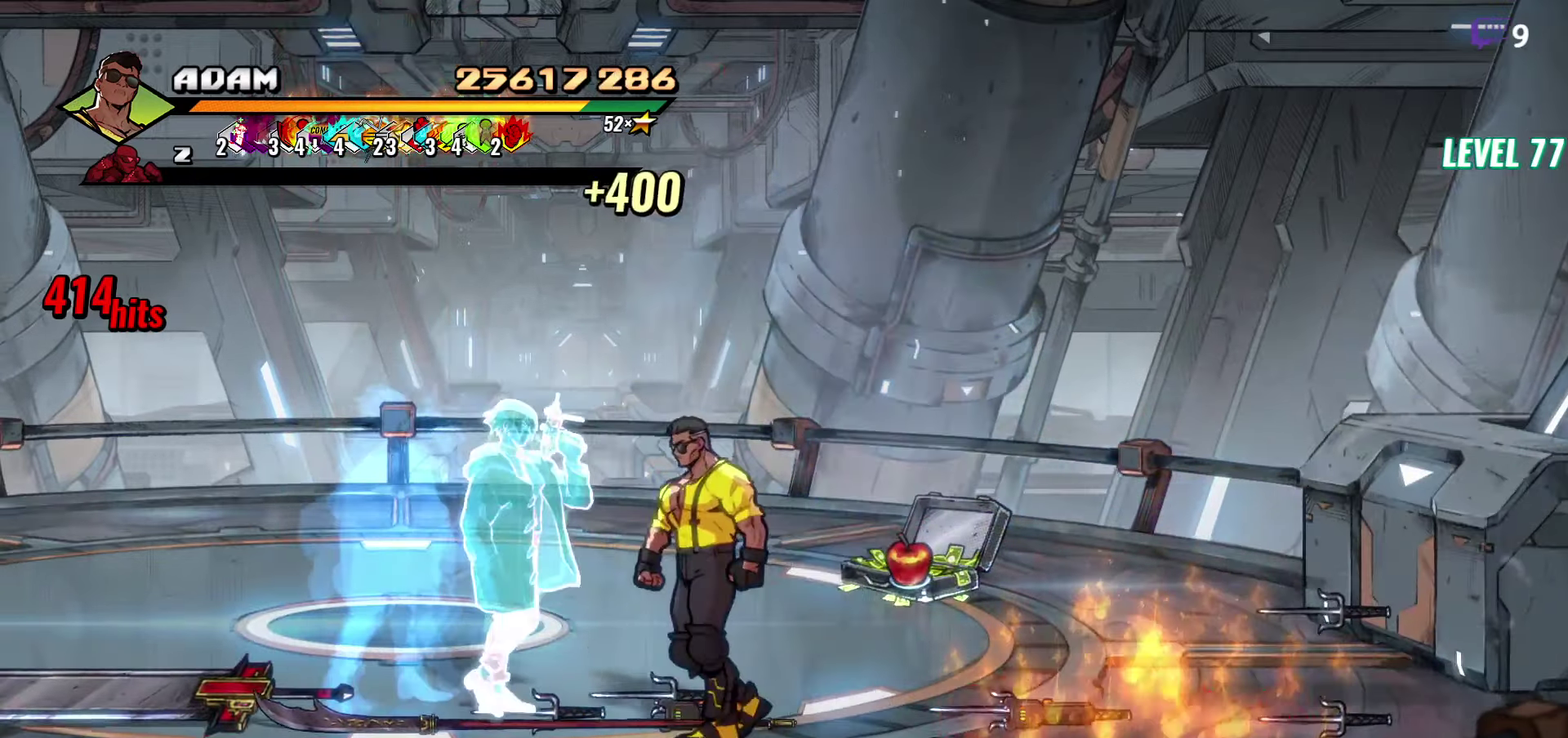
{"buttons": ["B", "DPAD_LEFT"], "events": [[450, "B", "down"]]}
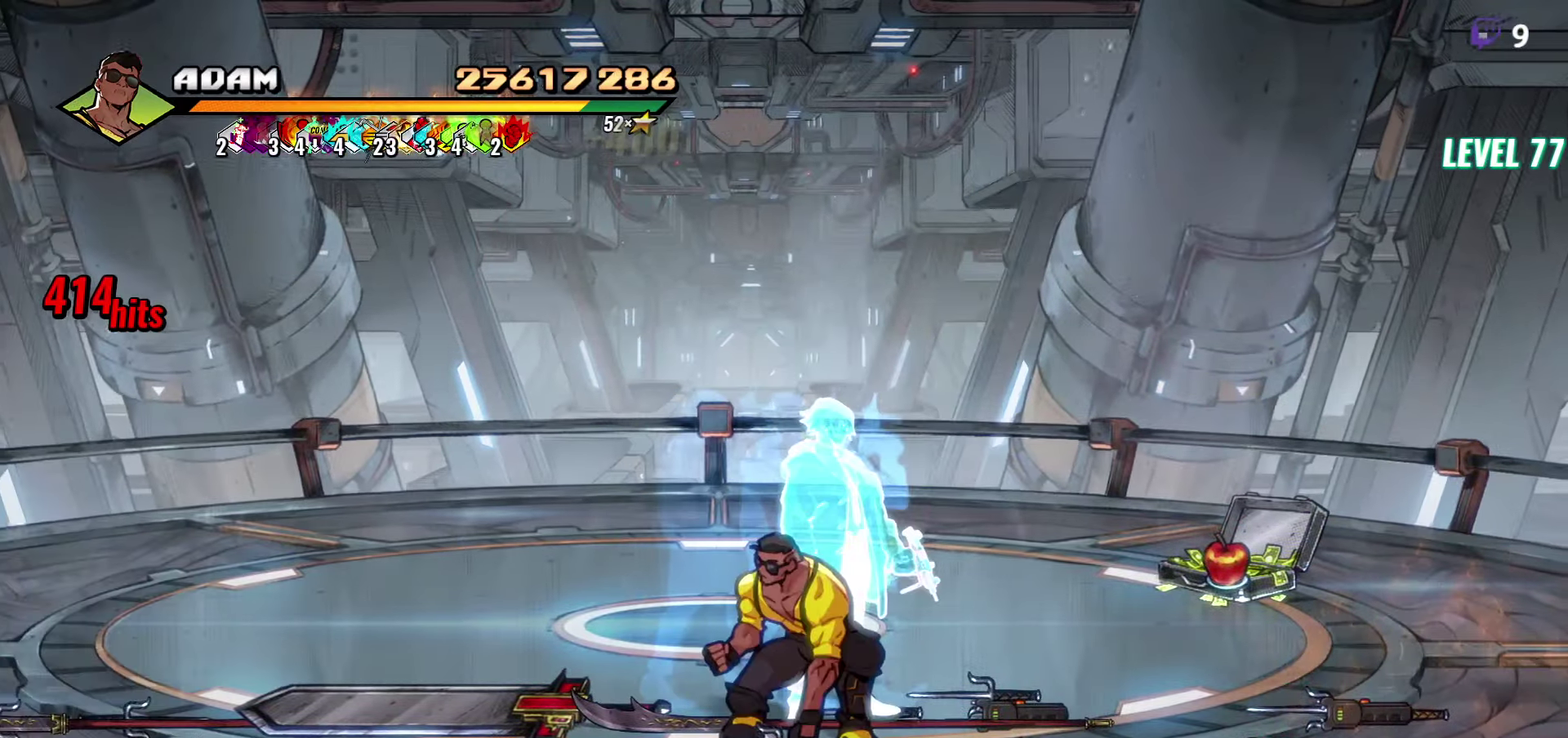
{"buttons": [], "events": [[67, "B", "up"], [167, "B", "down"], [250, "DPAD_LEFT", "up"], [267, "B", "up"]]}
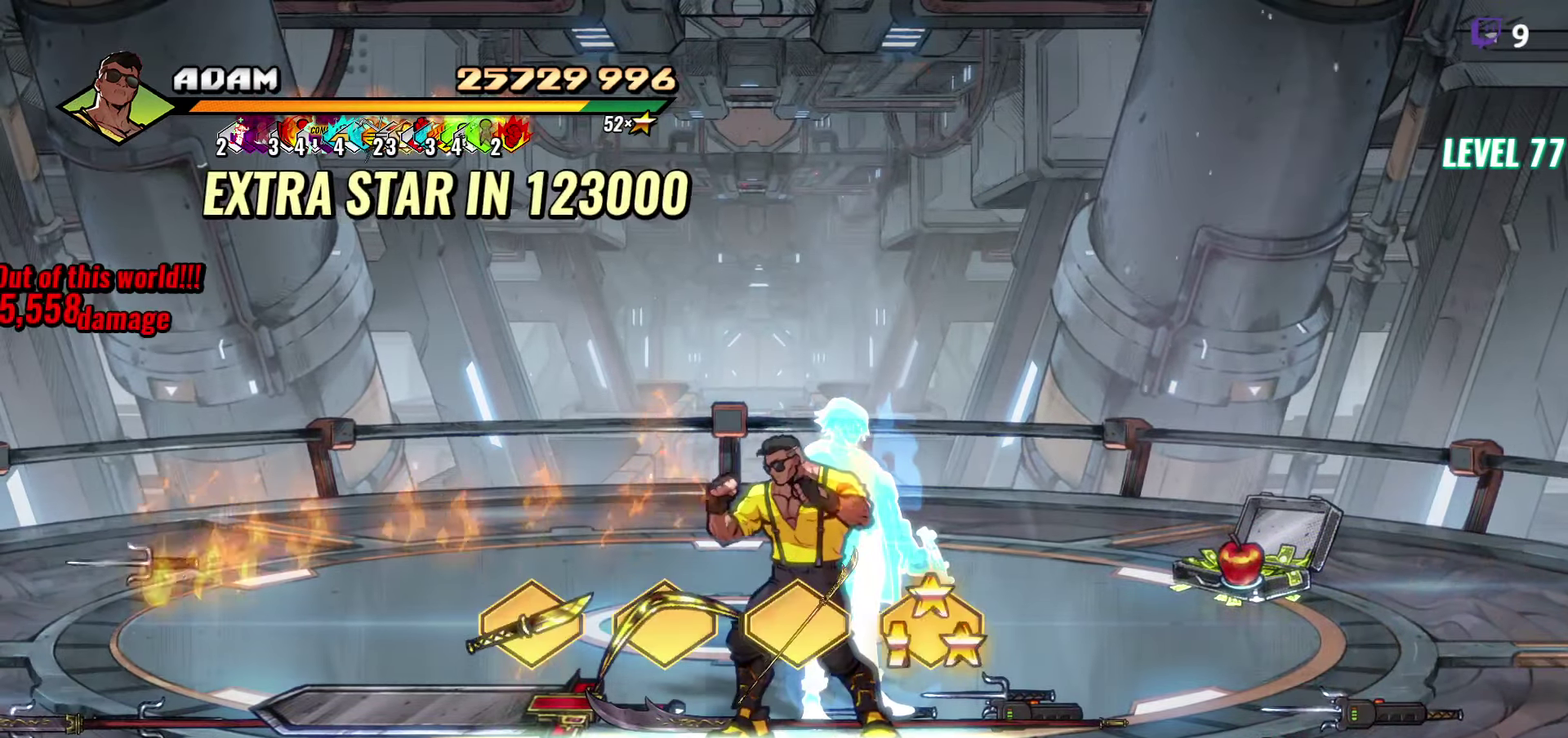
{"buttons": ["DPAD_RIGHT"], "events": [[250, "DPAD_RIGHT", "down"], [350, "DPAD_DOWN", "down"], [417, "DPAD_DOWN", "up"]]}
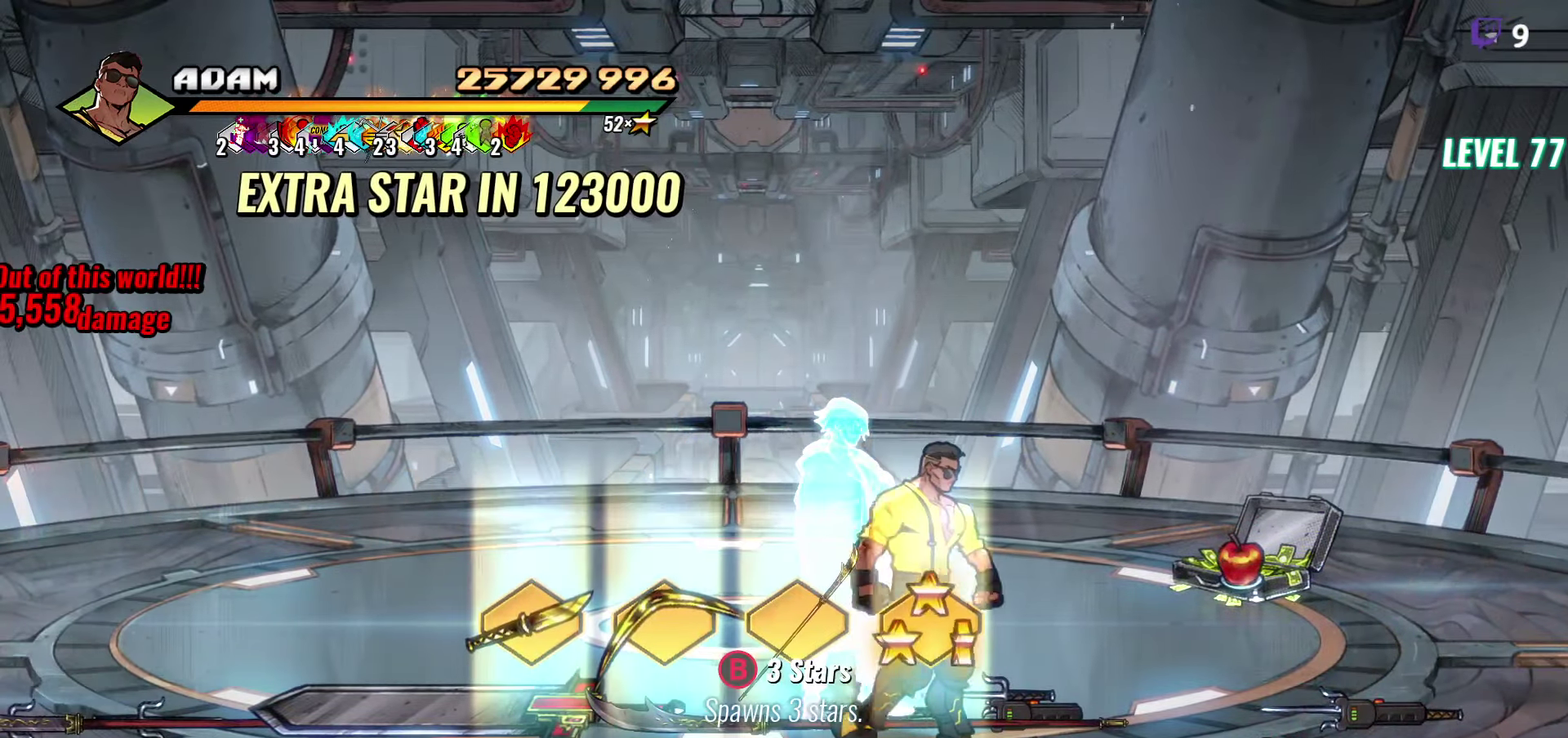
{"buttons": [], "events": [[67, "B", "down"], [184, "B", "up"], [300, "DPAD_RIGHT", "up"]]}
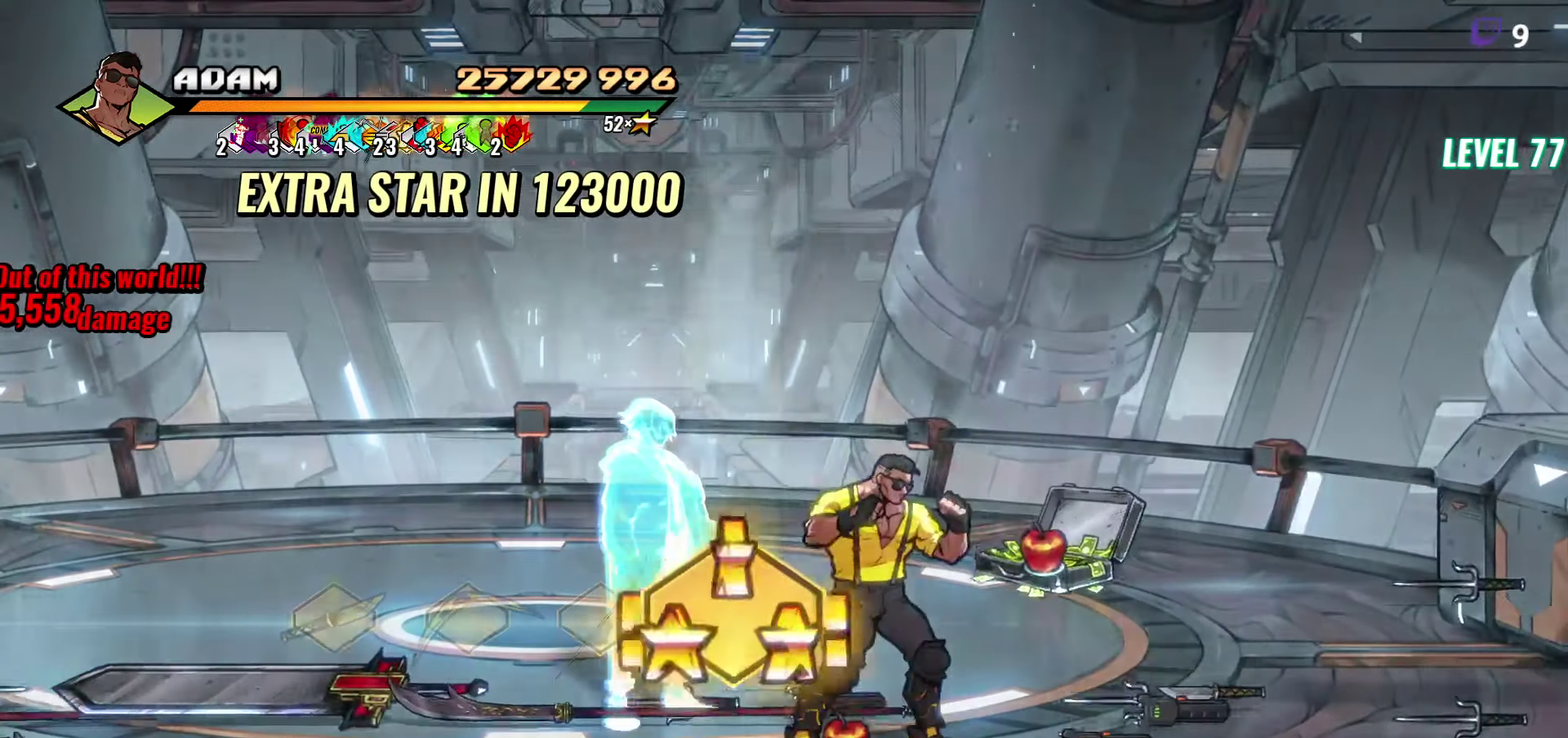
{"buttons": ["DPAD_LEFT"], "events": [[117, "B", "down"], [234, "B", "up"], [300, "DPAD_LEFT", "down"]]}
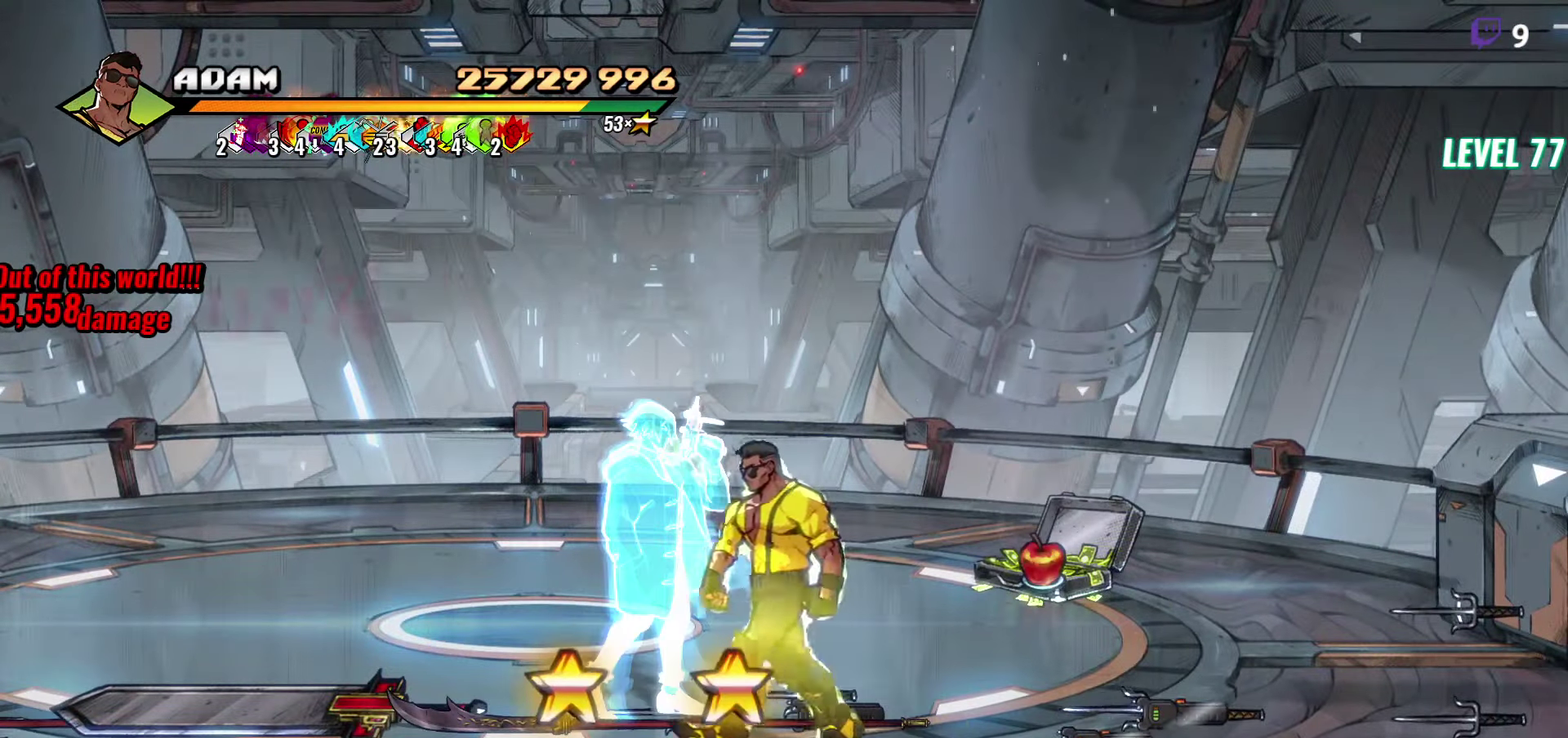
{"buttons": ["DPAD_LEFT"], "events": [[134, "B", "down"], [234, "B", "up"]]}
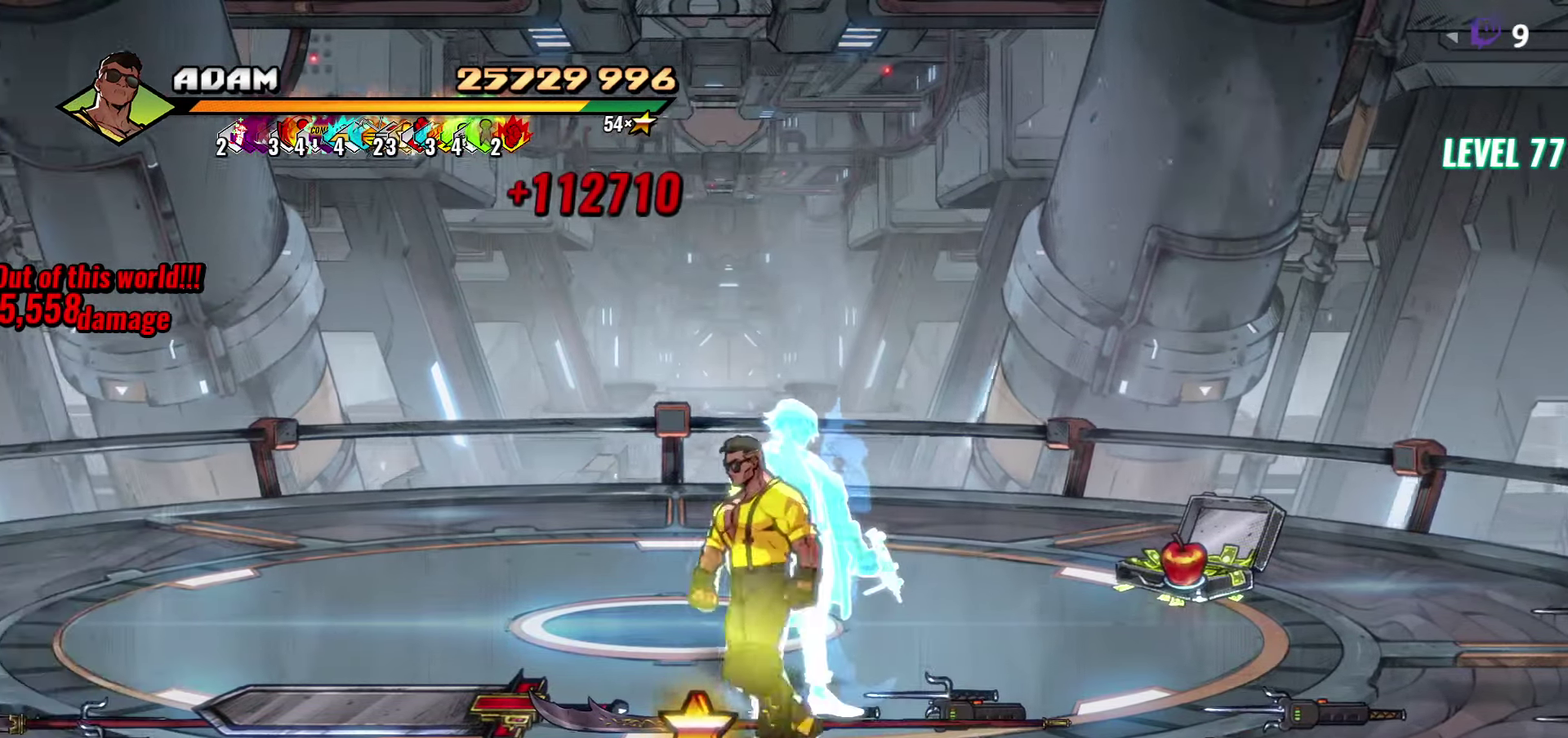
{"buttons": ["DPAD_UP"], "events": [[67, "B", "down"], [184, "B", "up"], [200, "DPAD_UP", "down"], [383, "DPAD_LEFT", "up"]]}
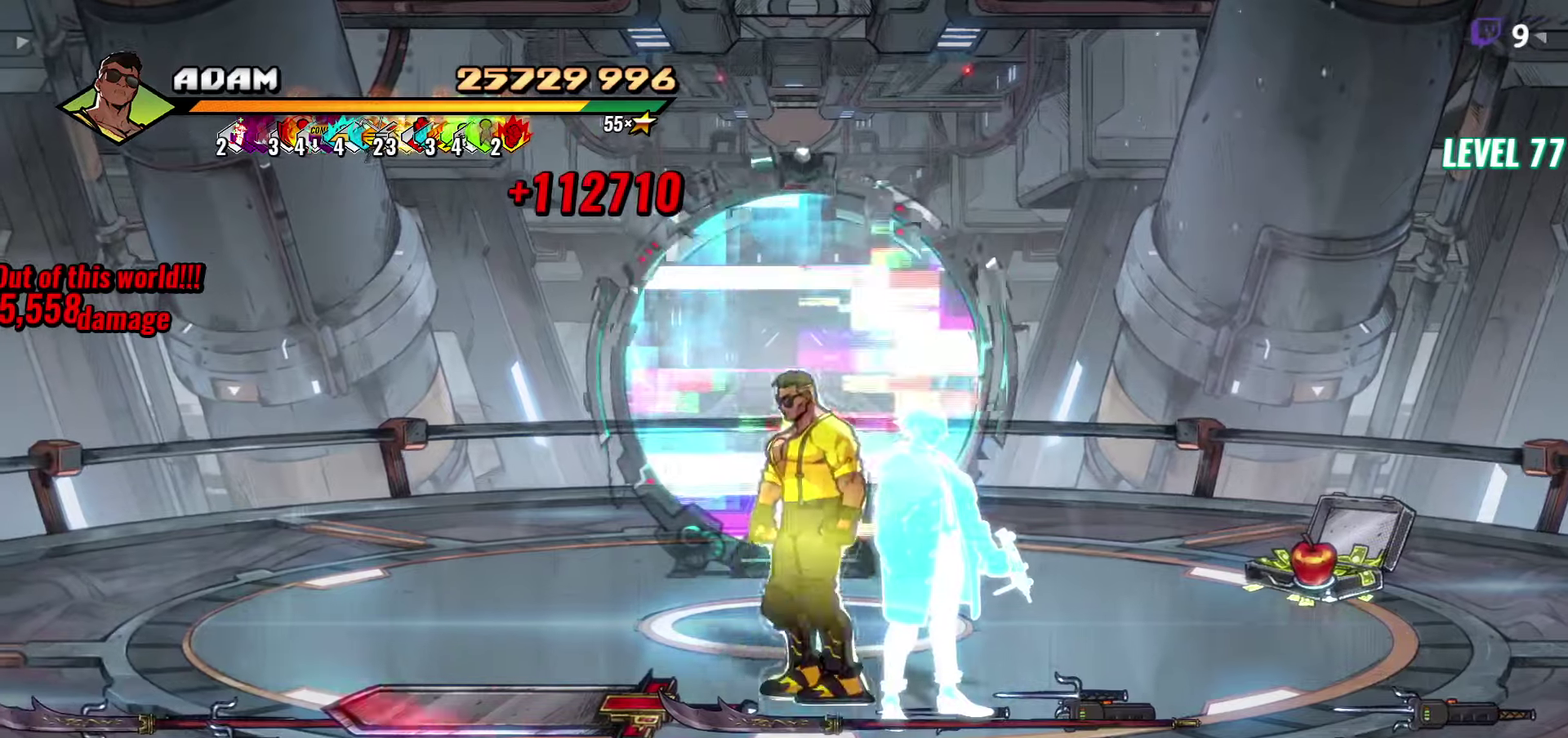
{"buttons": ["DPAD_UP"], "events": []}
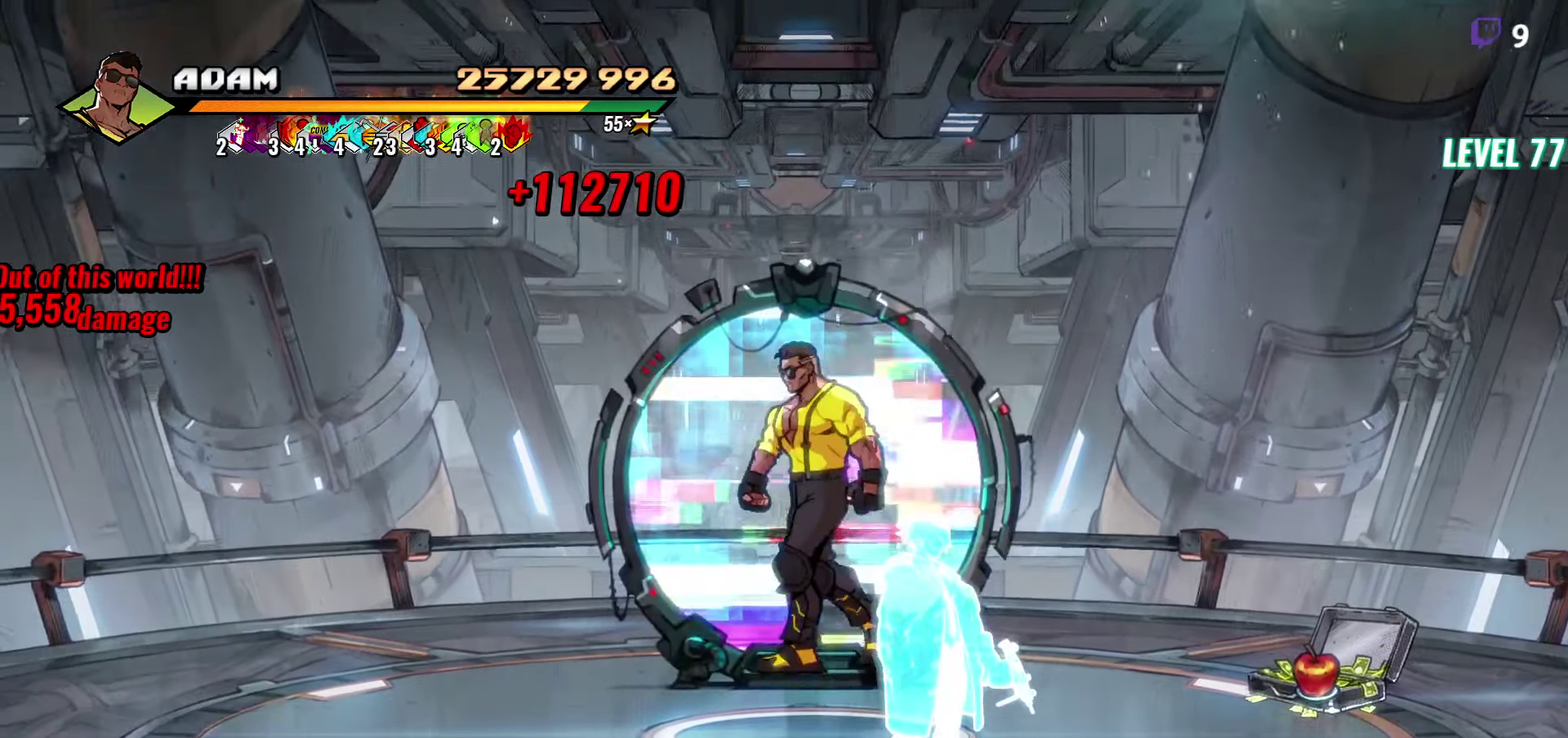
{"buttons": [], "events": [[383, "DPAD_UP", "up"]]}
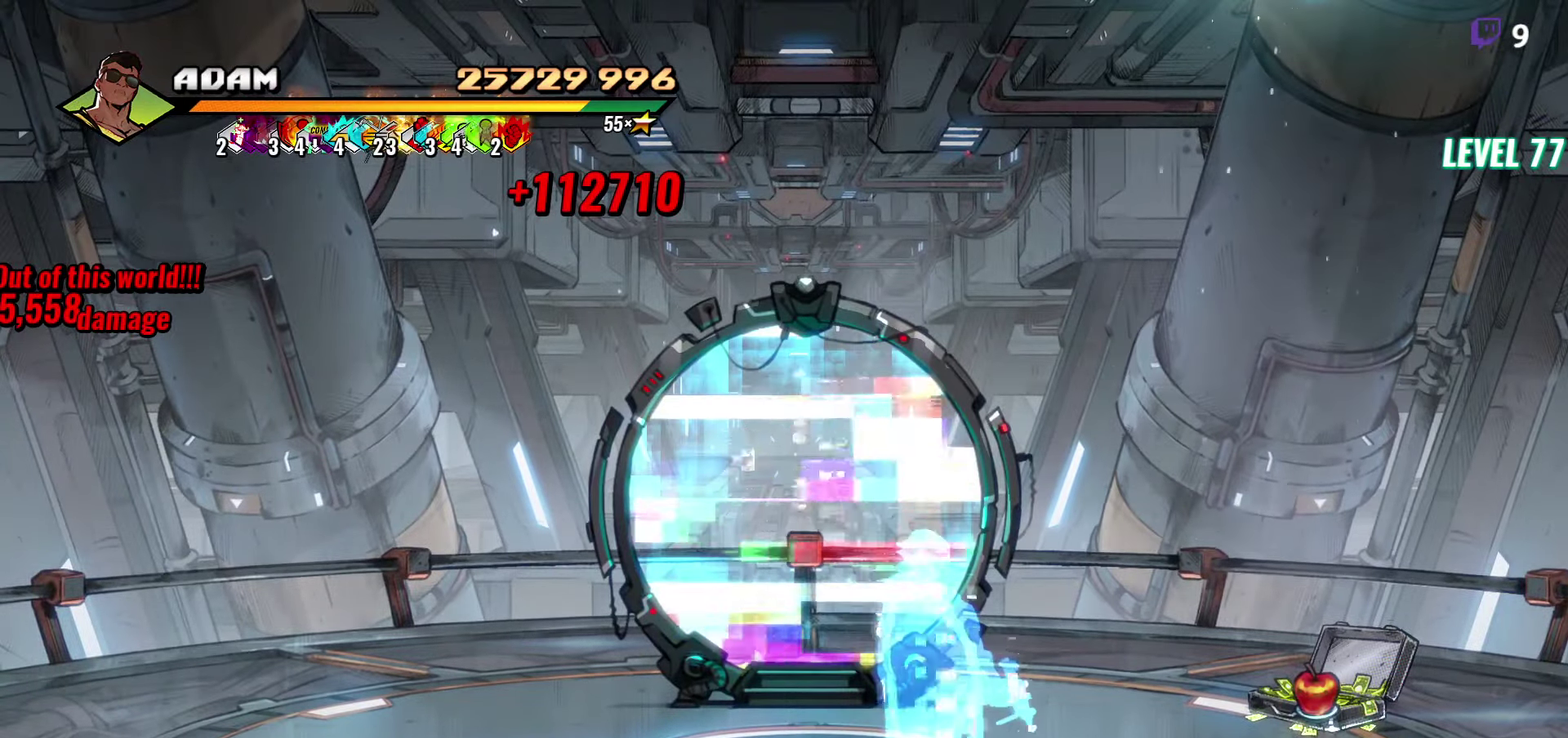
{"buttons": [], "events": []}
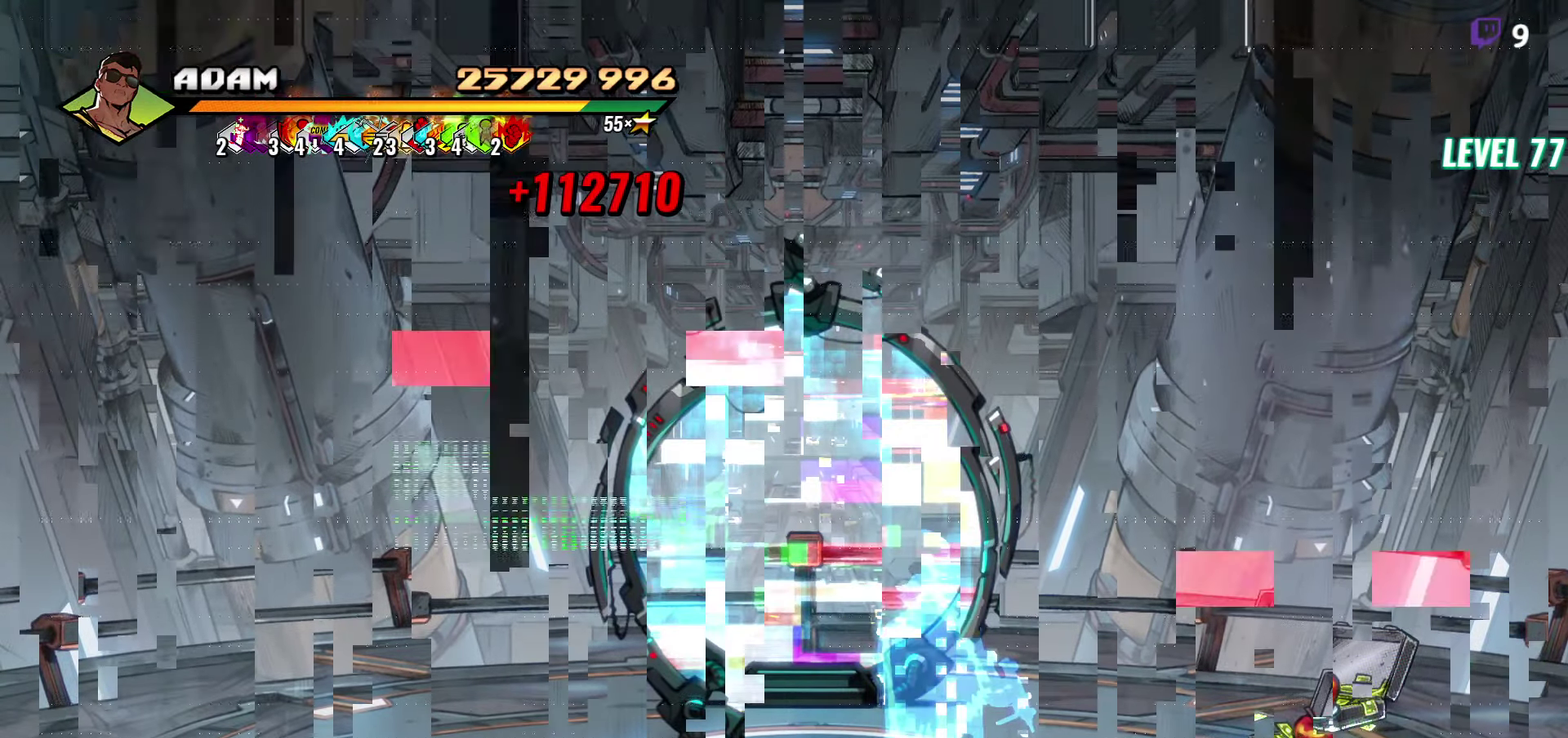
{"buttons": [], "events": []}
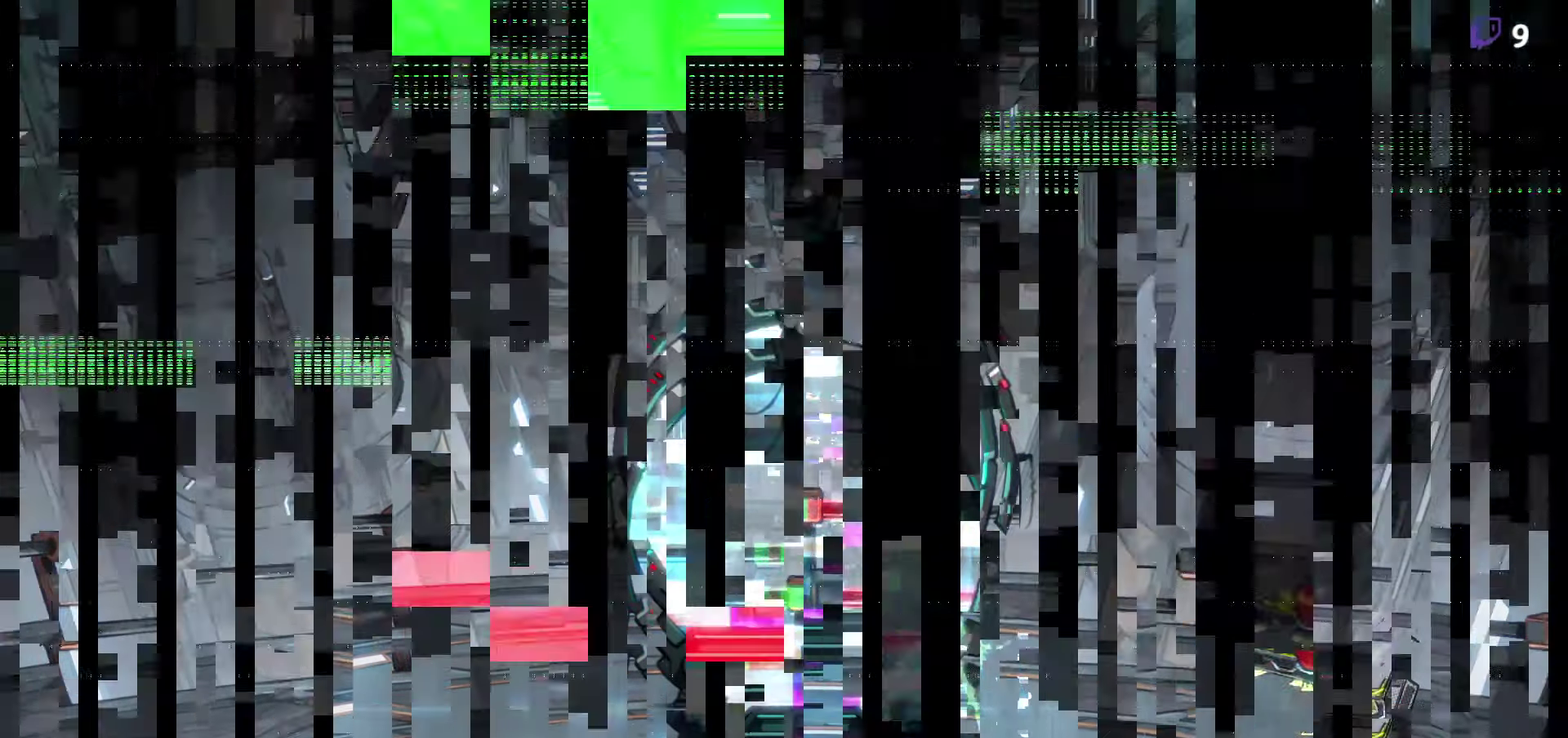
{"buttons": [], "events": []}
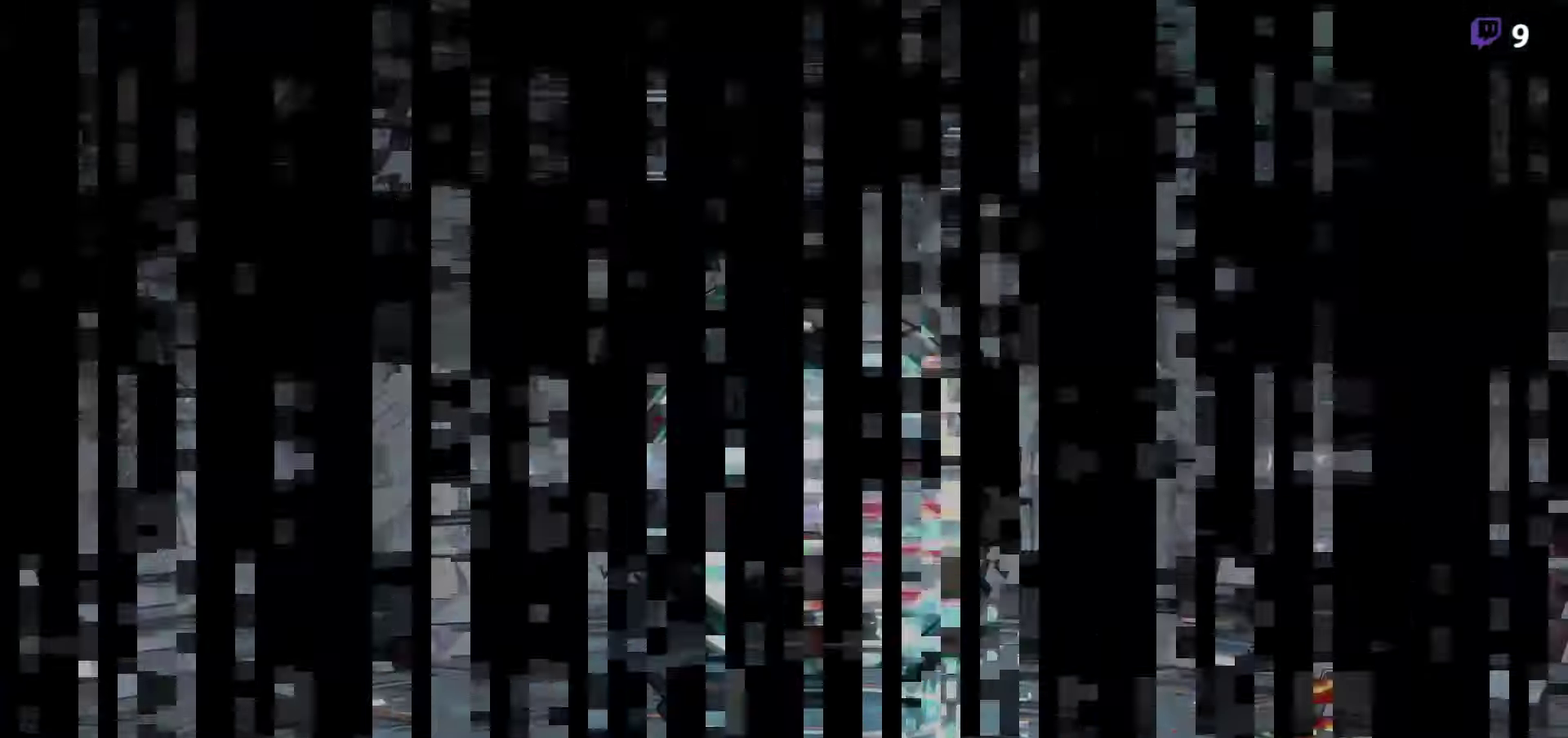
{"buttons": [], "events": []}
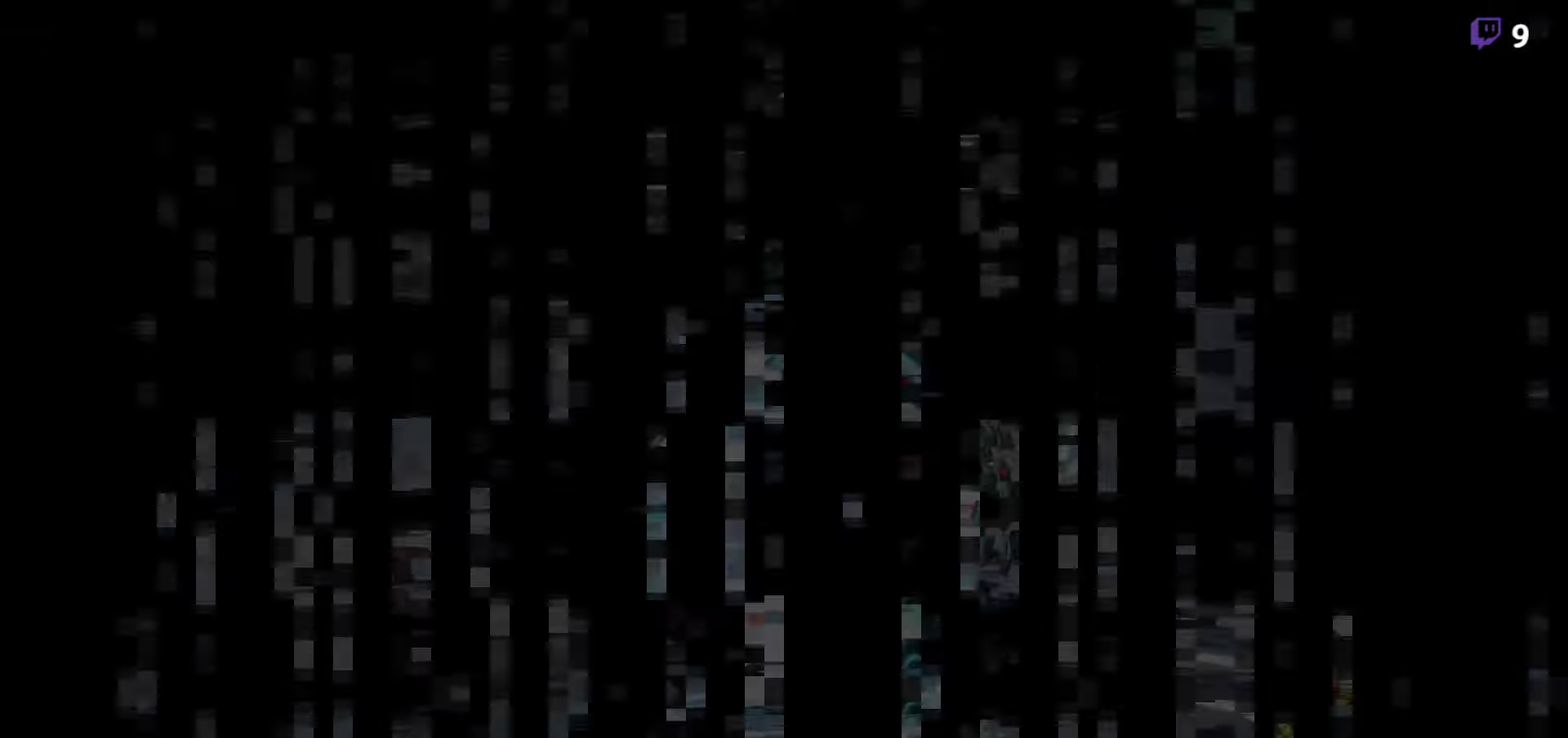
{"buttons": [], "events": []}